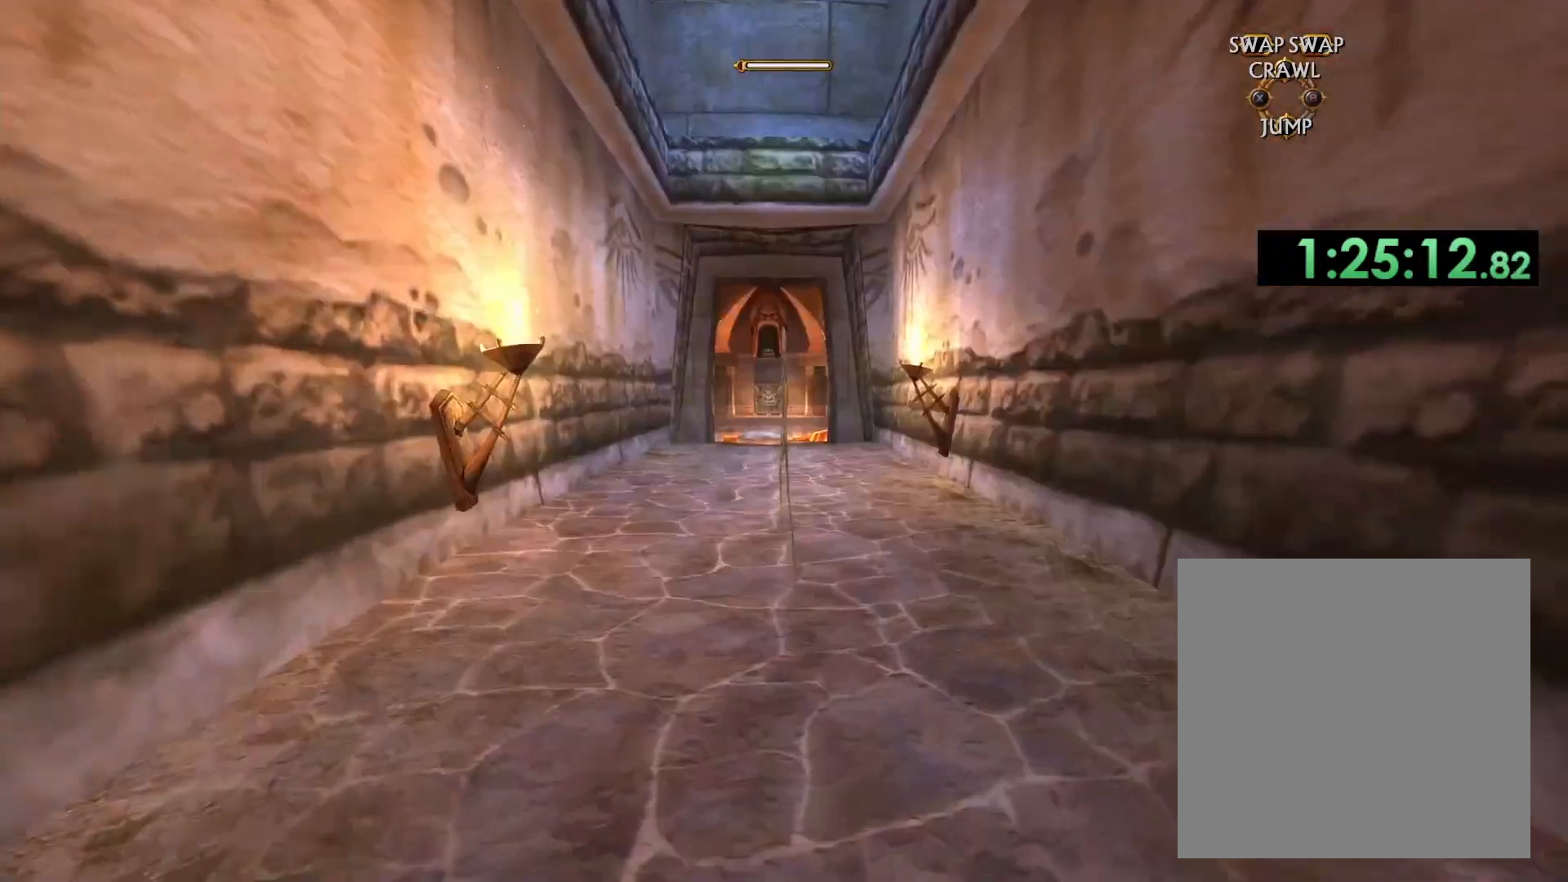
Gameplay with a controller (Xbox layout); each line is a JSON object with the inputs held at the frame after it. "events" lists button and stick changes between this image and that frame as [ms after this image, input, new state], when the widget could be followed in between.
{"buttons": [], "left_stick": "up", "right_stick": "center", "events": []}
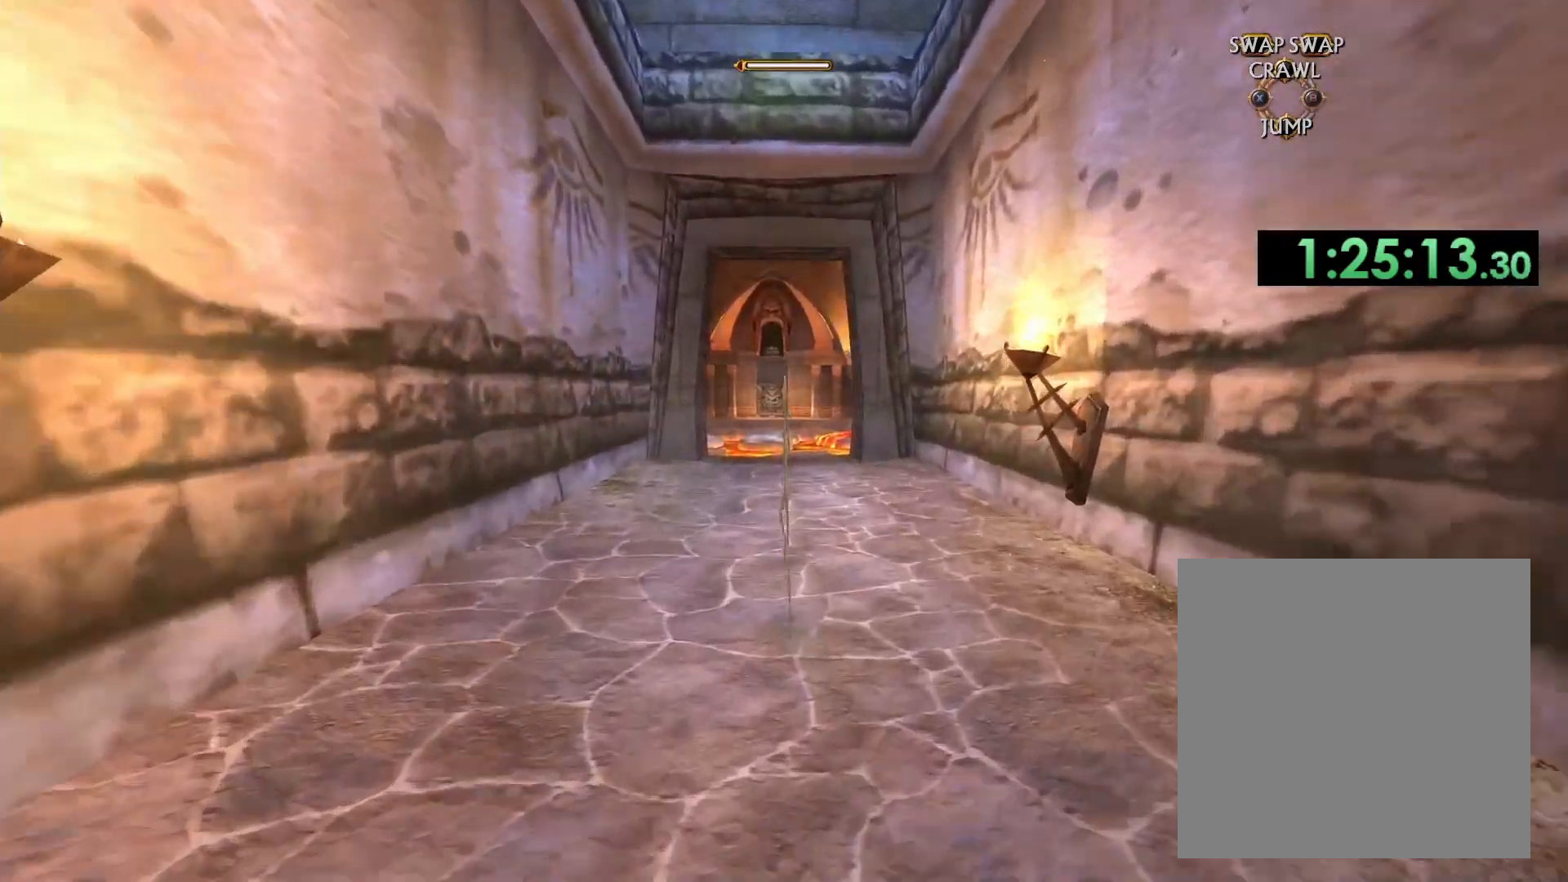
{"buttons": [], "left_stick": "up", "right_stick": "center", "events": [[100, "L2", "down"], [317, "L2", "up"]]}
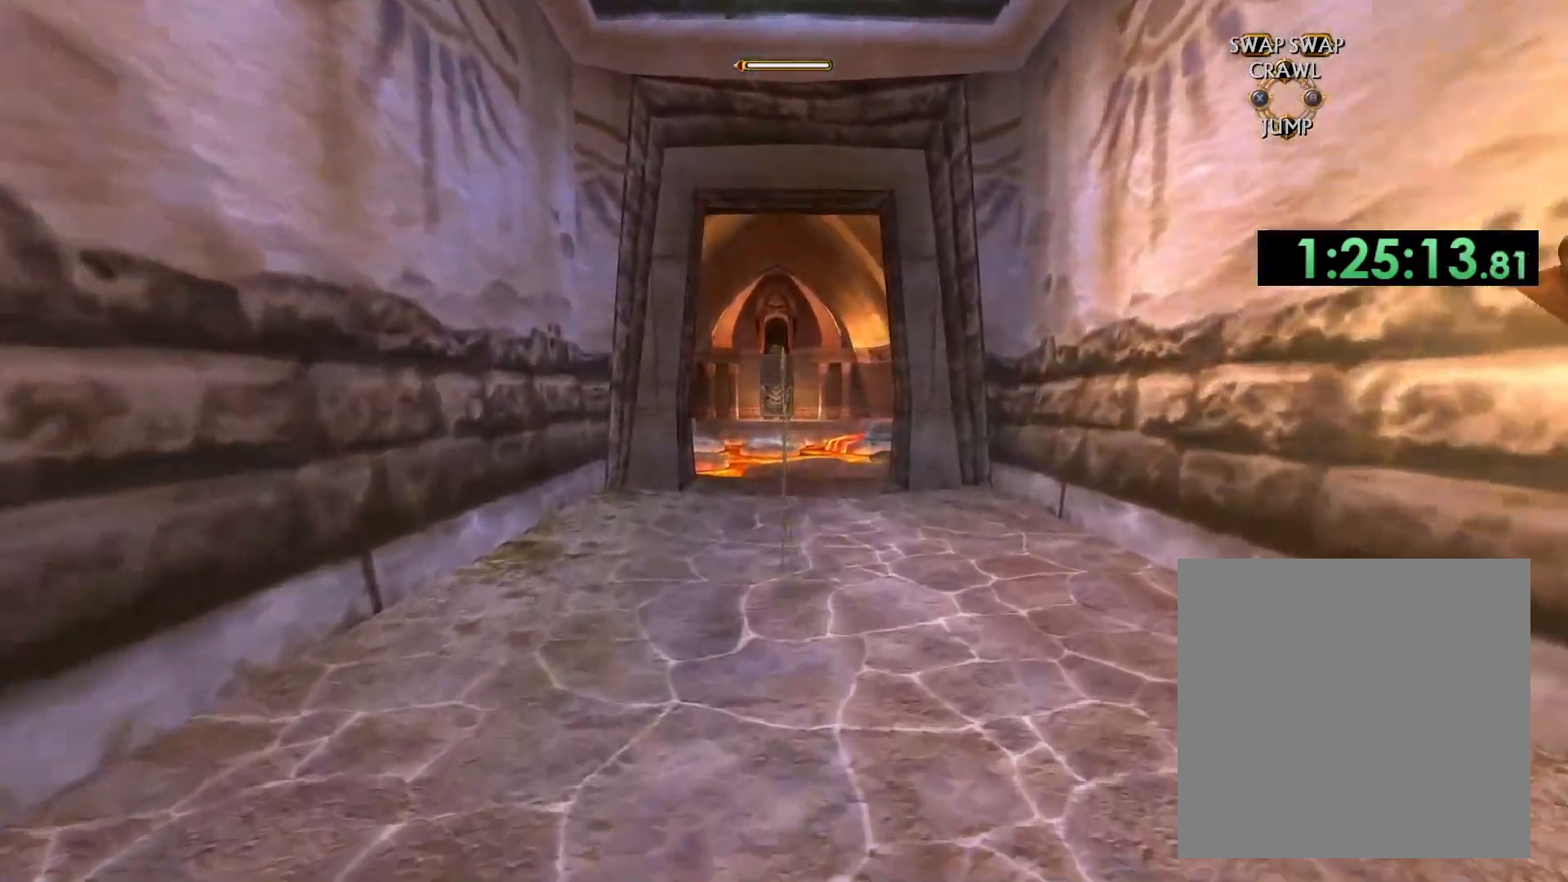
{"buttons": [], "left_stick": "up", "right_stick": "center", "events": [[150, "right_stick", "down"], [167, "L2", "down"], [217, "L2", "up"], [217, "right_stick", "down-left"], [450, "right_stick", "center"]]}
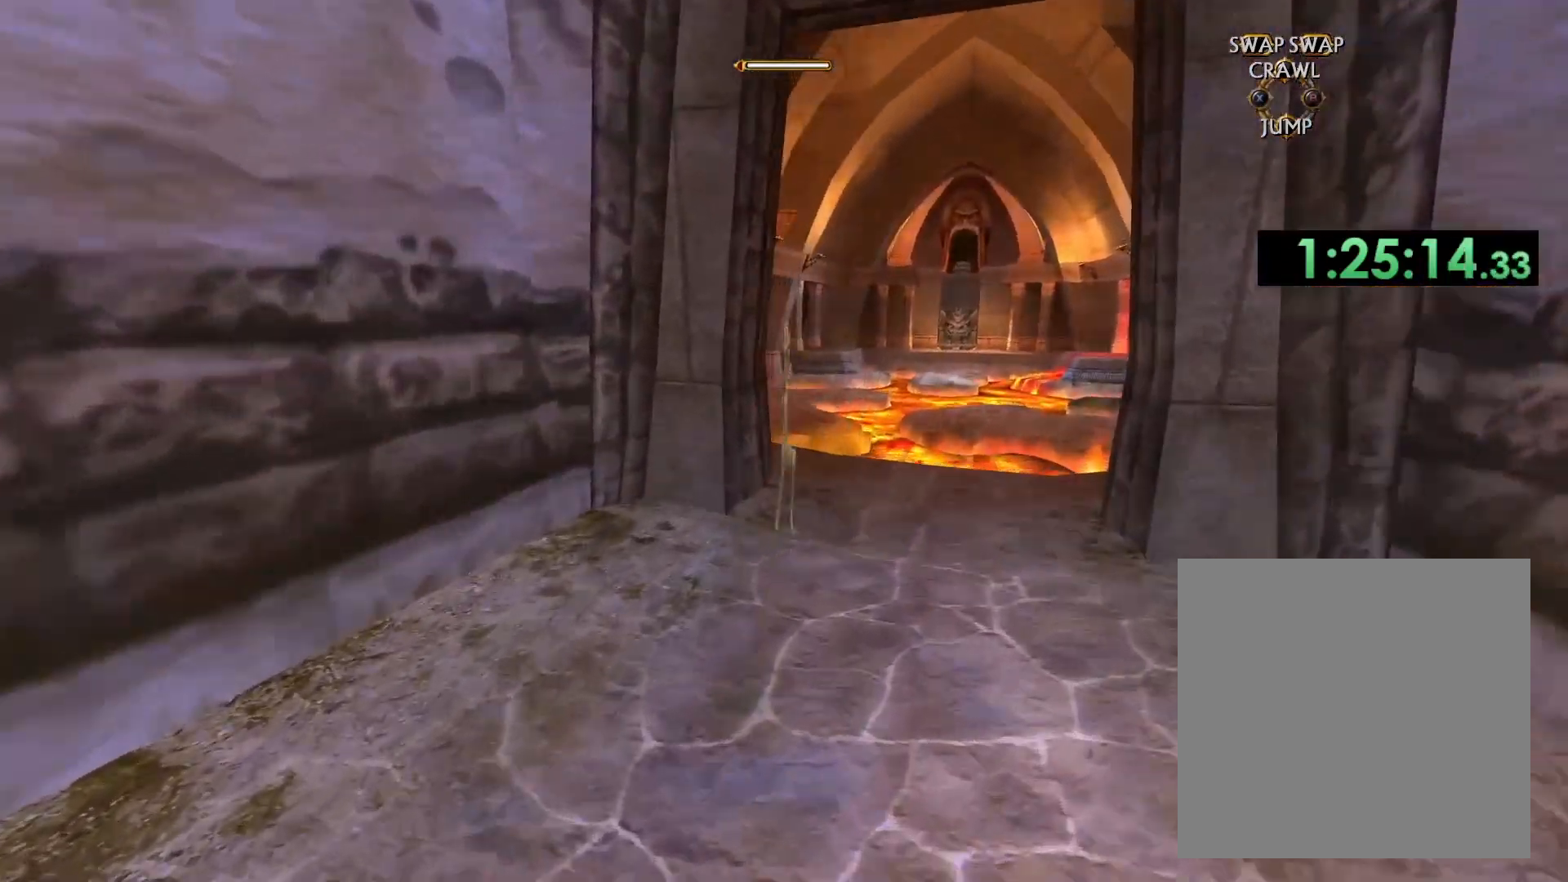
{"buttons": [], "left_stick": "up", "right_stick": "center", "events": []}
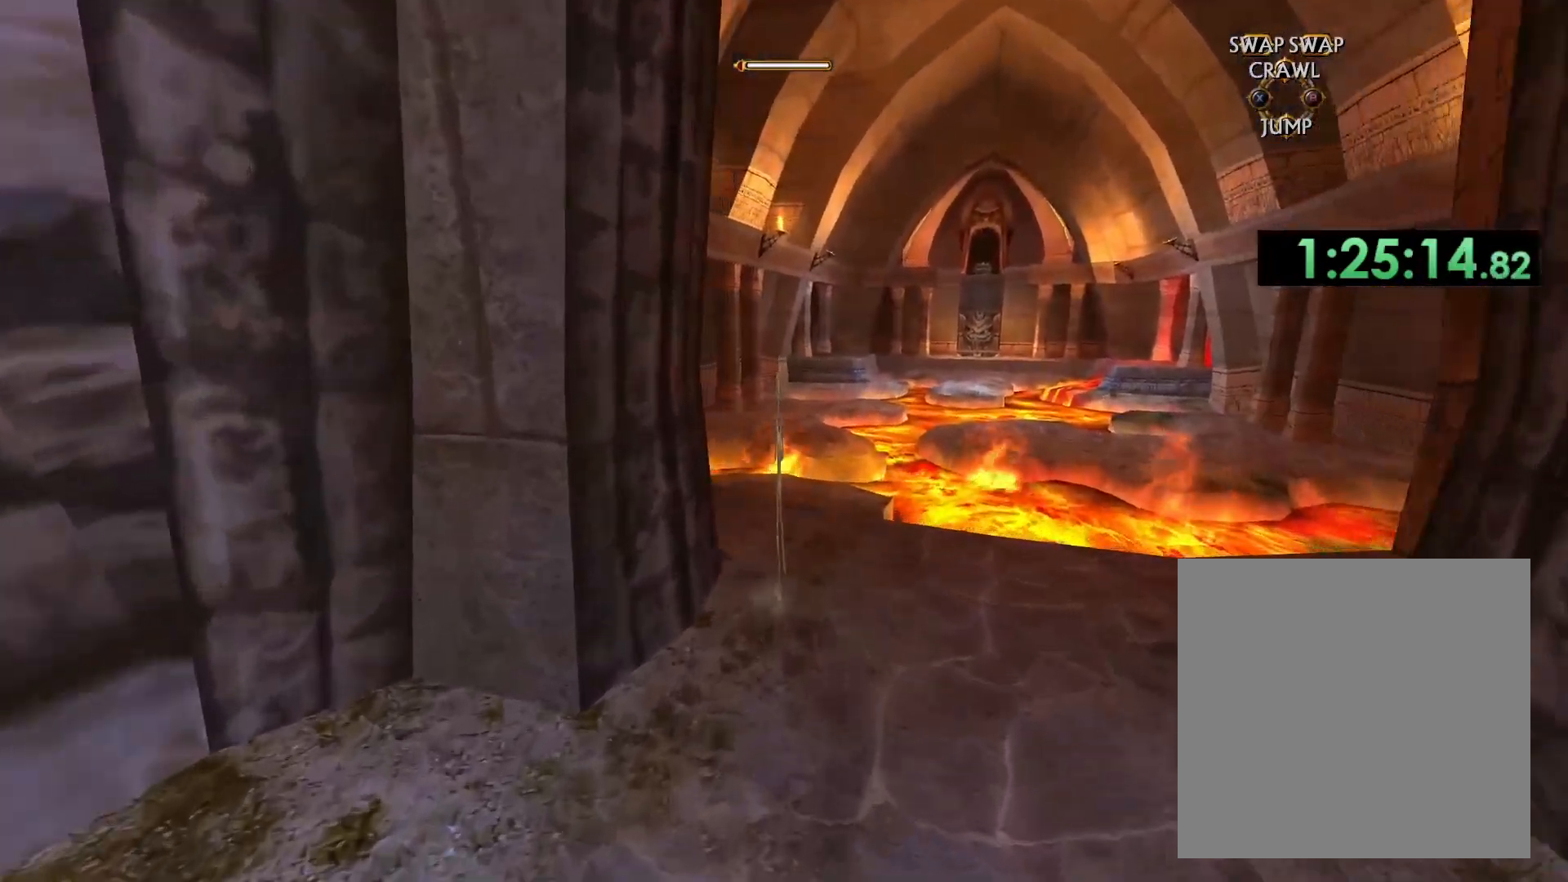
{"buttons": [], "left_stick": "up", "right_stick": "center", "events": []}
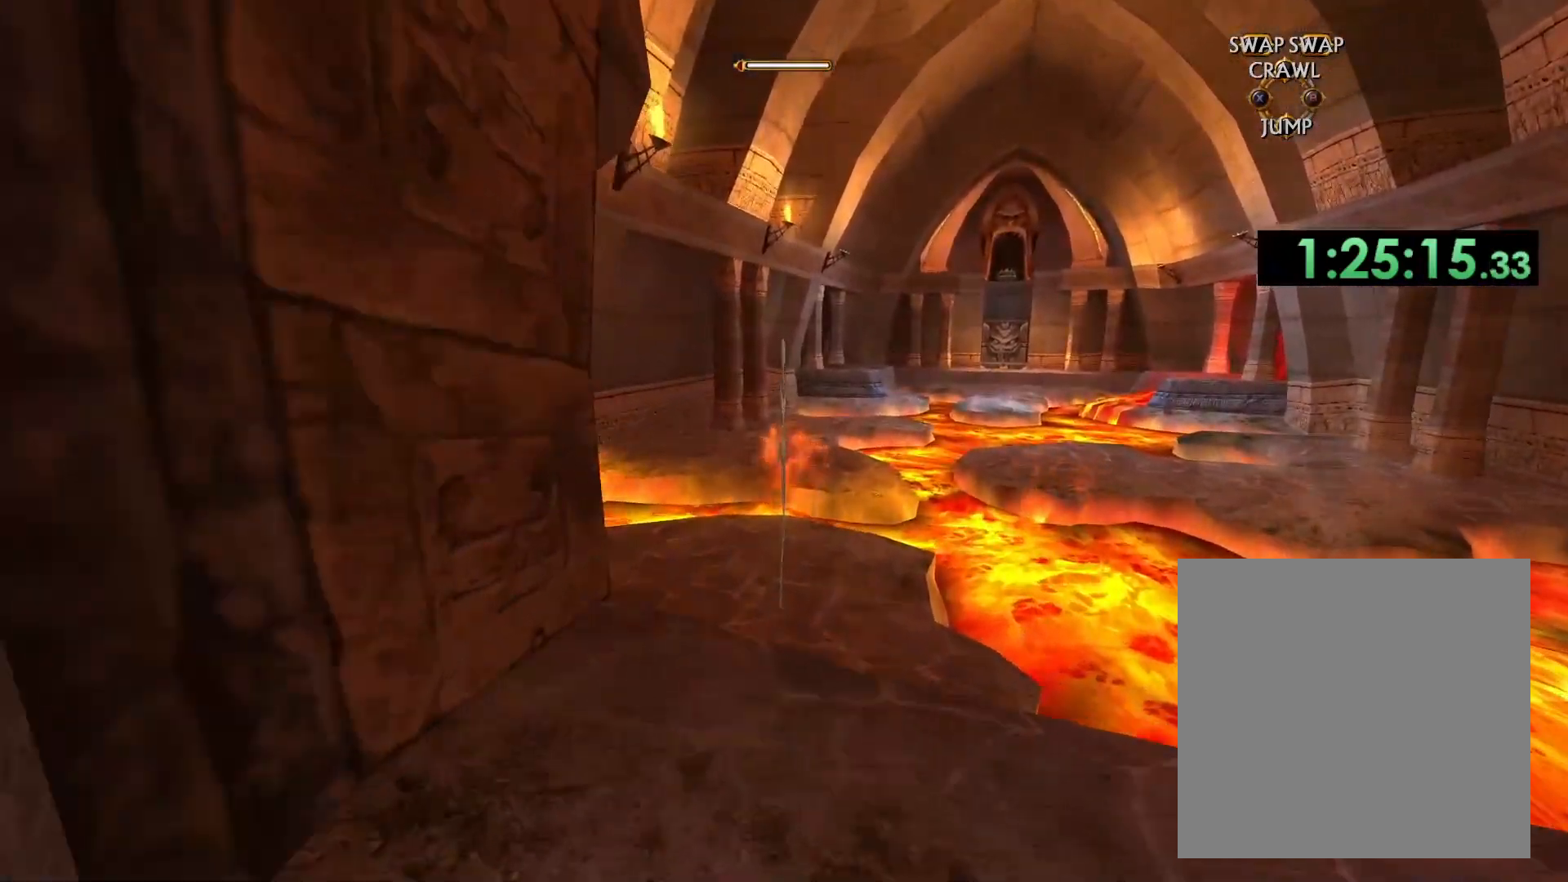
{"buttons": [], "left_stick": "up", "right_stick": "center", "events": [[333, "right_stick", "up-right"], [500, "right_stick", "center"]]}
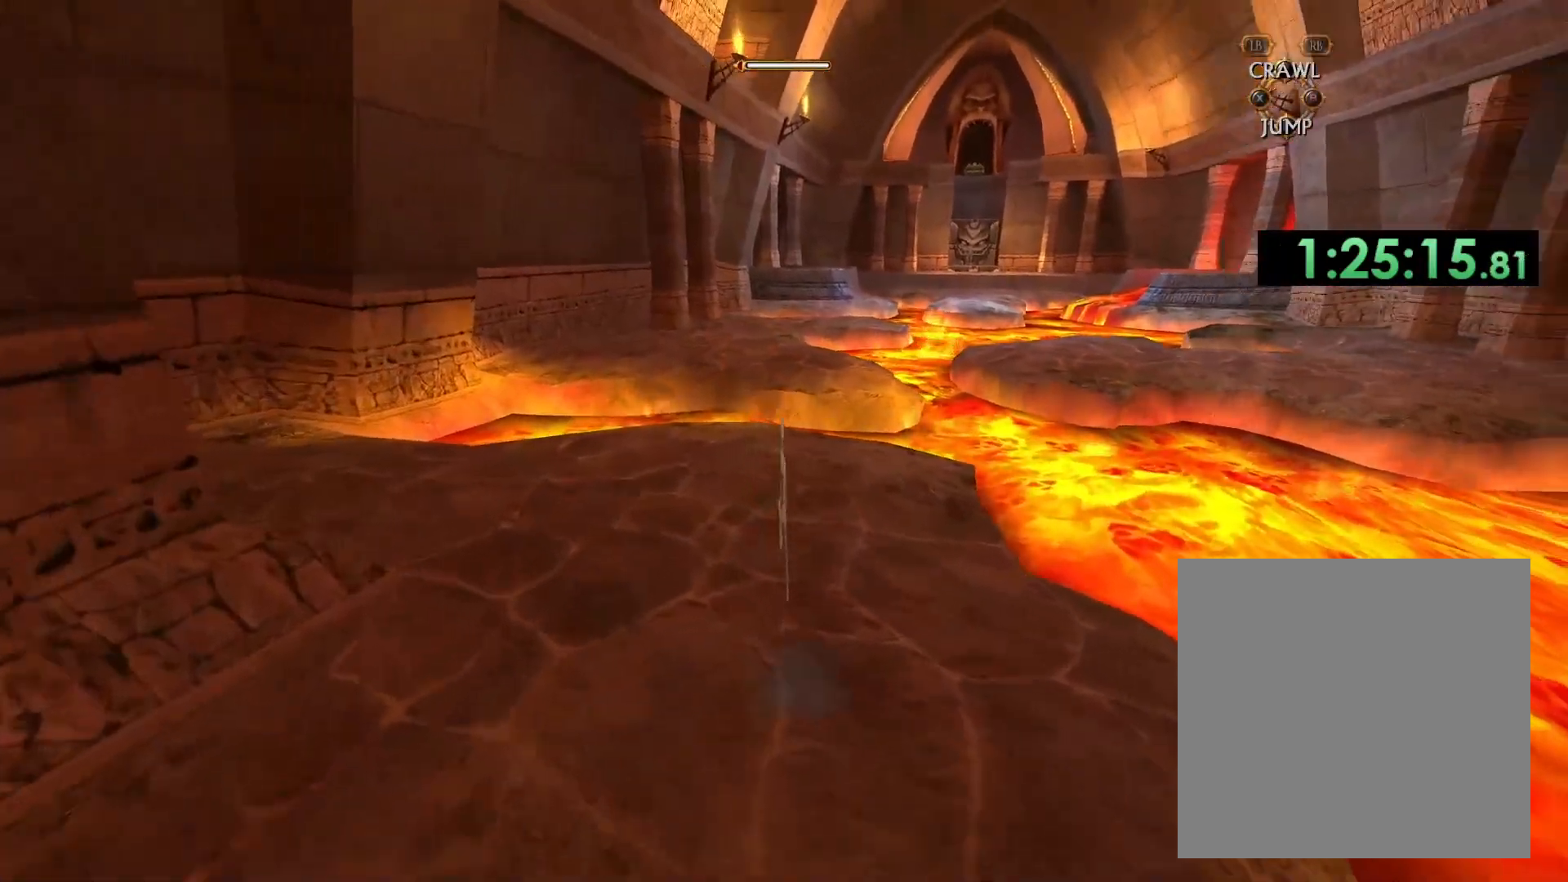
{"buttons": [], "left_stick": "up", "right_stick": "center", "events": []}
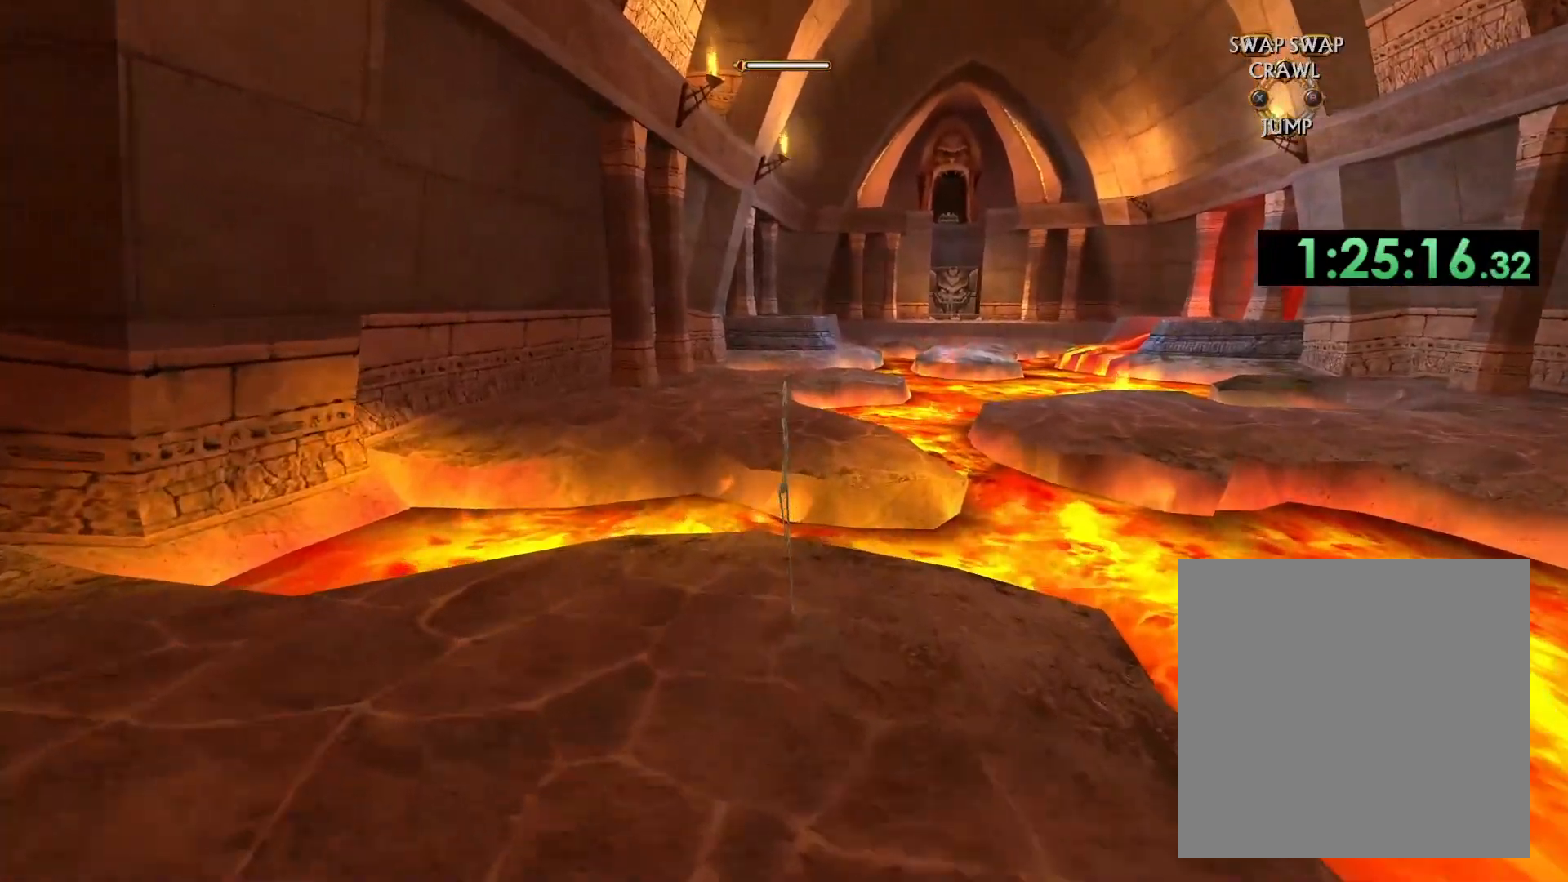
{"buttons": ["A"], "left_stick": "up", "right_stick": "center", "events": [[133, "A", "down"]]}
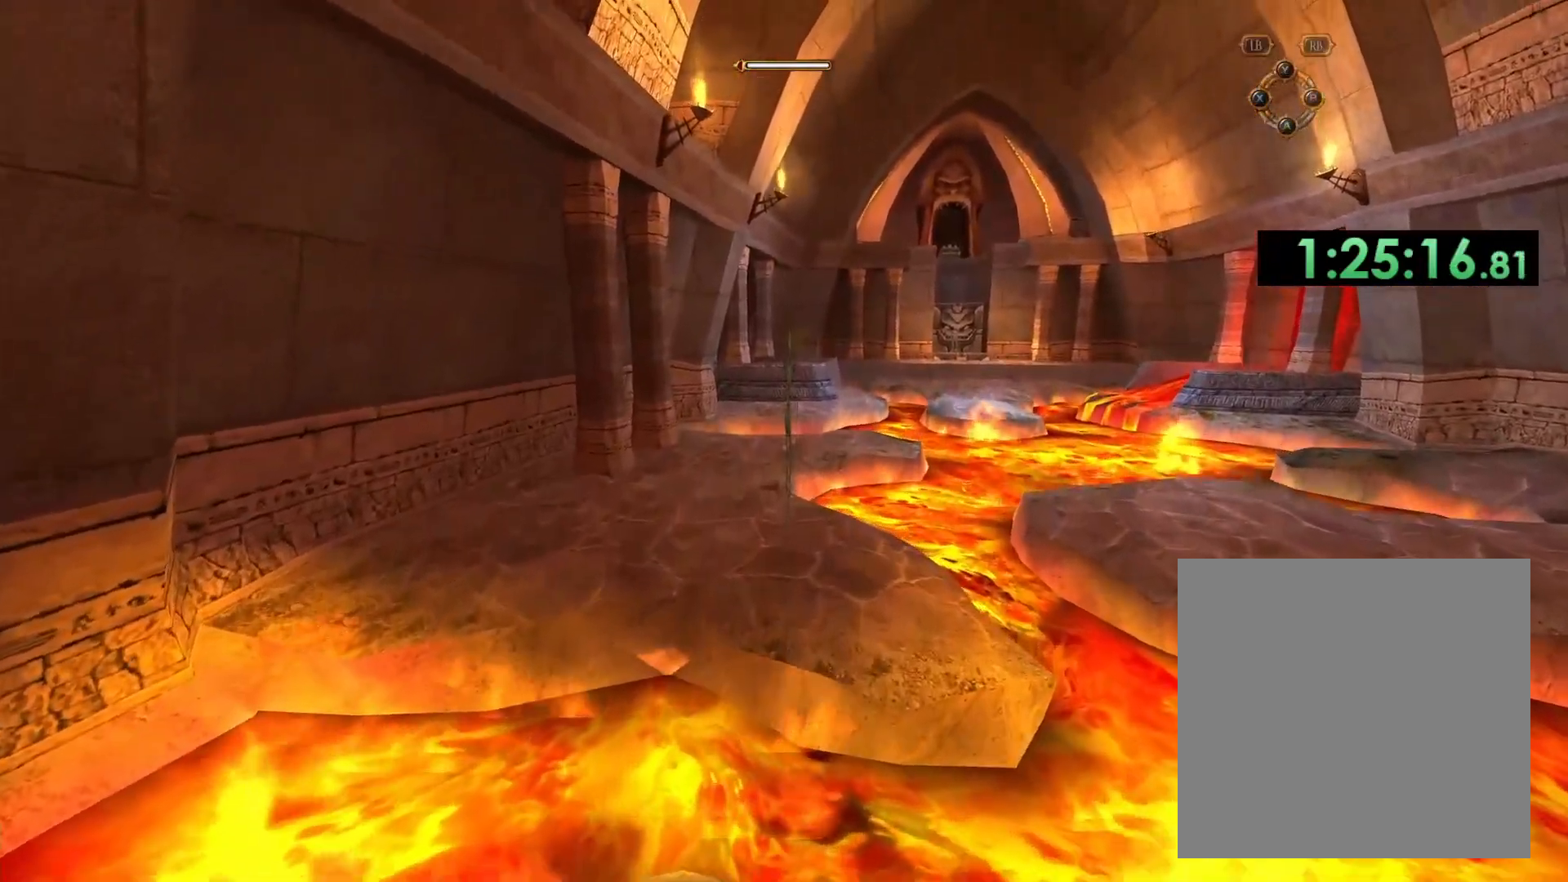
{"buttons": [], "left_stick": "up", "right_stick": "center", "events": [[400, "A", "up"]]}
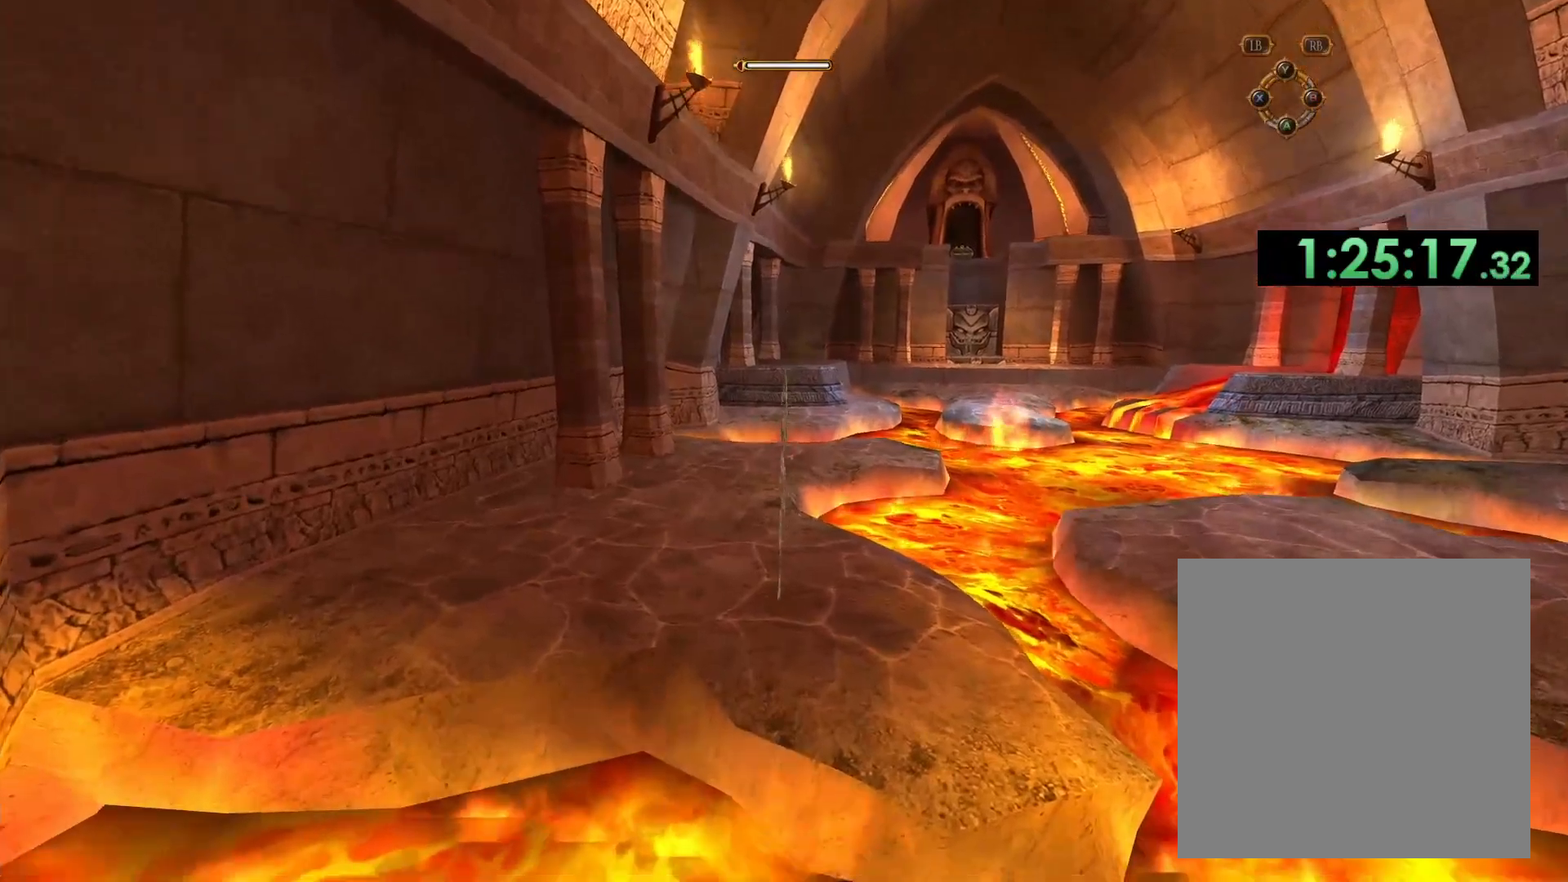
{"buttons": [], "left_stick": "up", "right_stick": "down", "events": [[250, "right_stick", "down"]]}
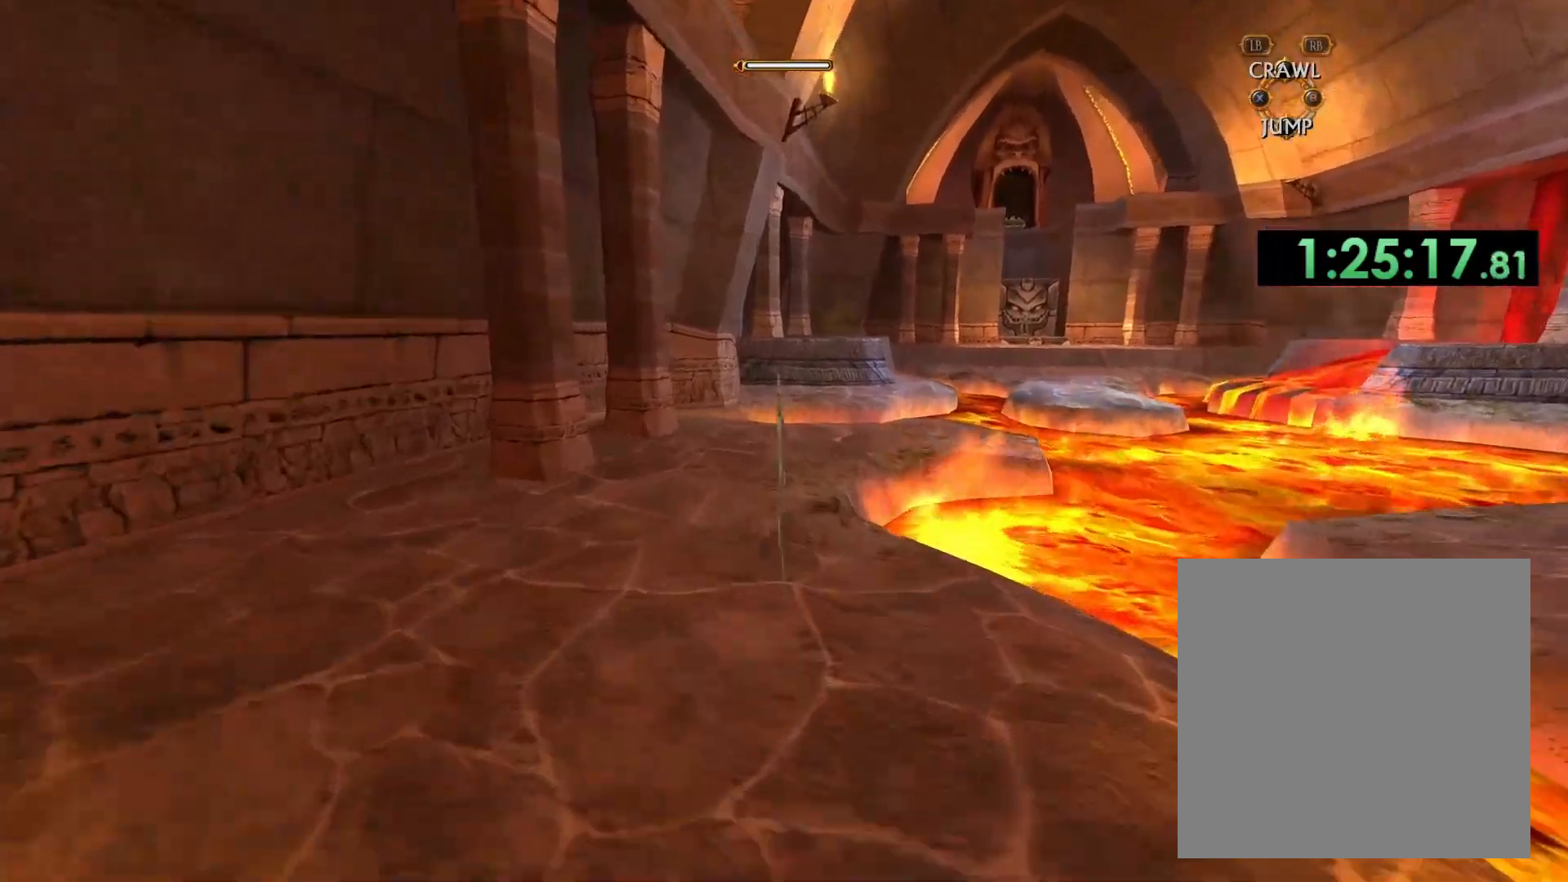
{"buttons": [], "left_stick": "up-right", "right_stick": "down", "events": [[200, "L2", "down"], [250, "L2", "up"], [283, "left_stick", "up-right"]]}
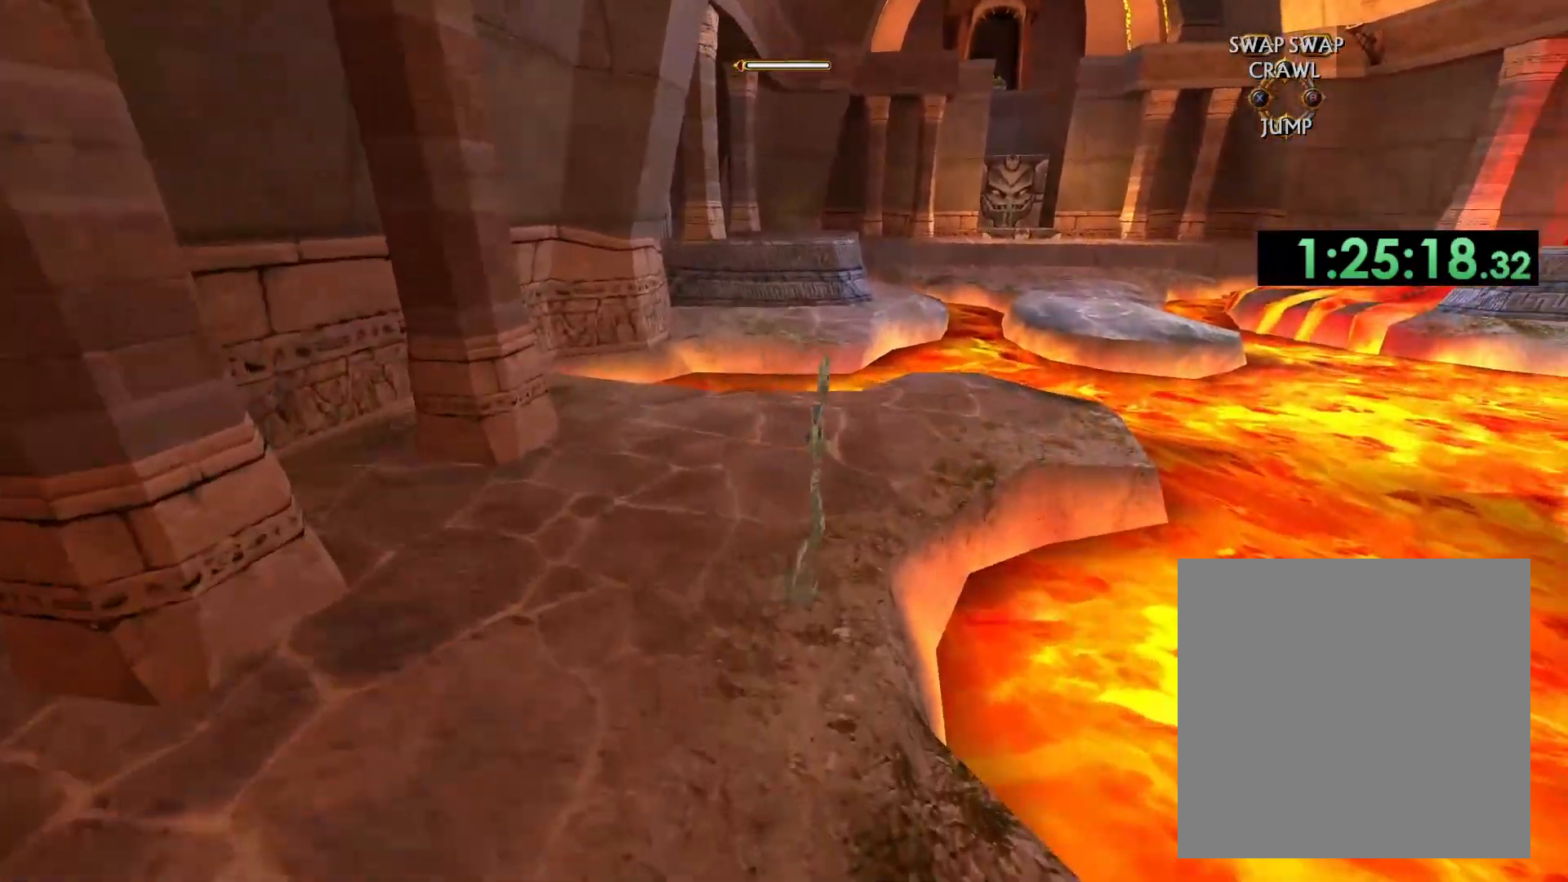
{"buttons": [], "left_stick": "up", "right_stick": "center", "events": [[33, "right_stick", "center"], [350, "left_stick", "up"]]}
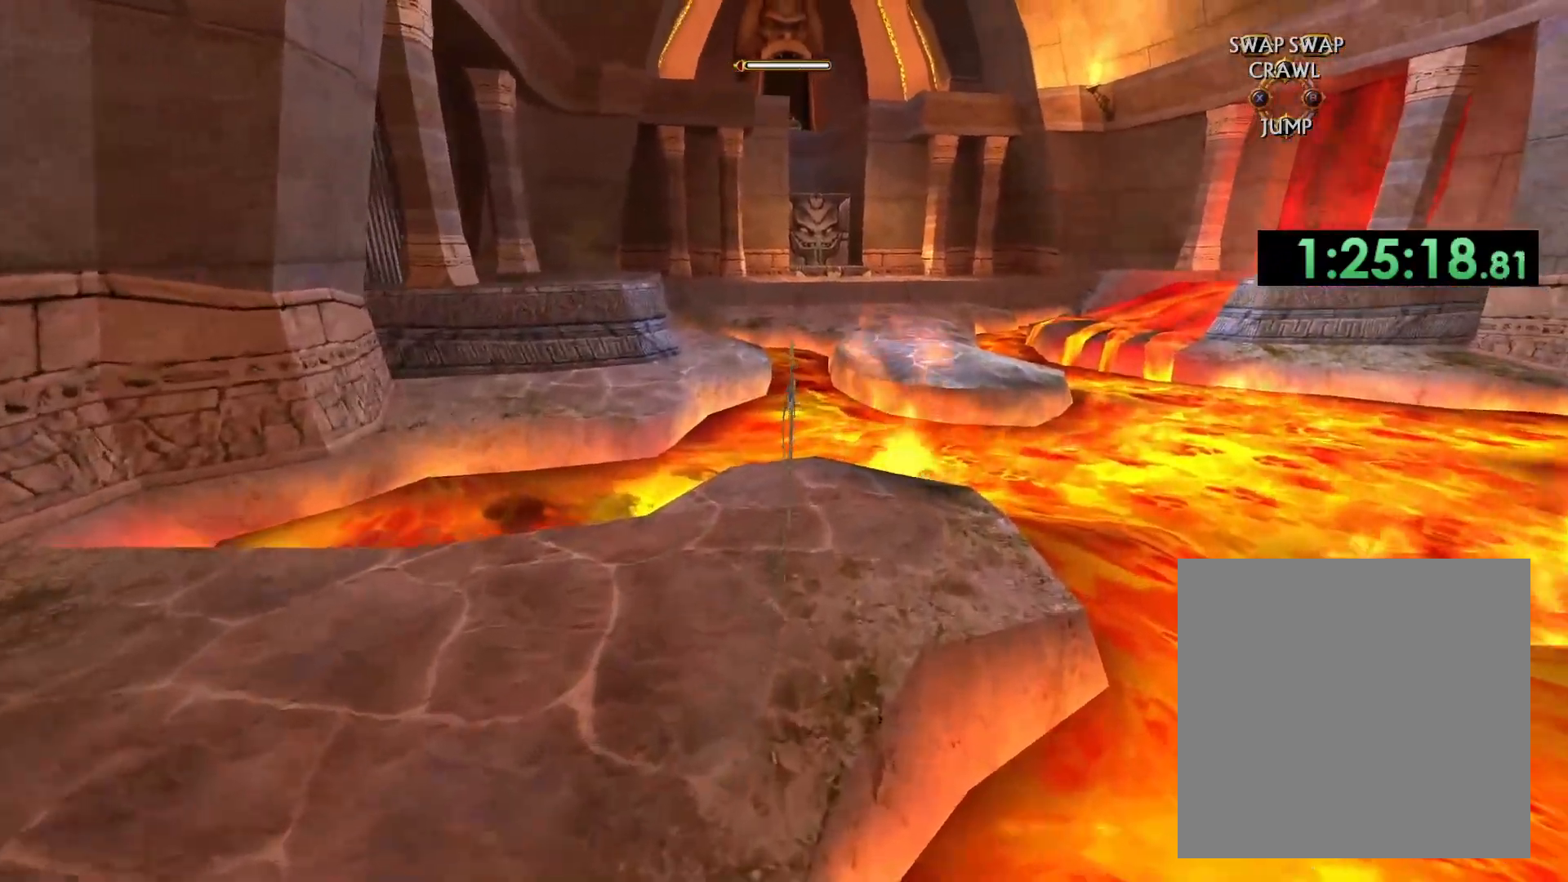
{"buttons": ["A"], "left_stick": "up", "right_stick": "center", "events": [[350, "A", "down"]]}
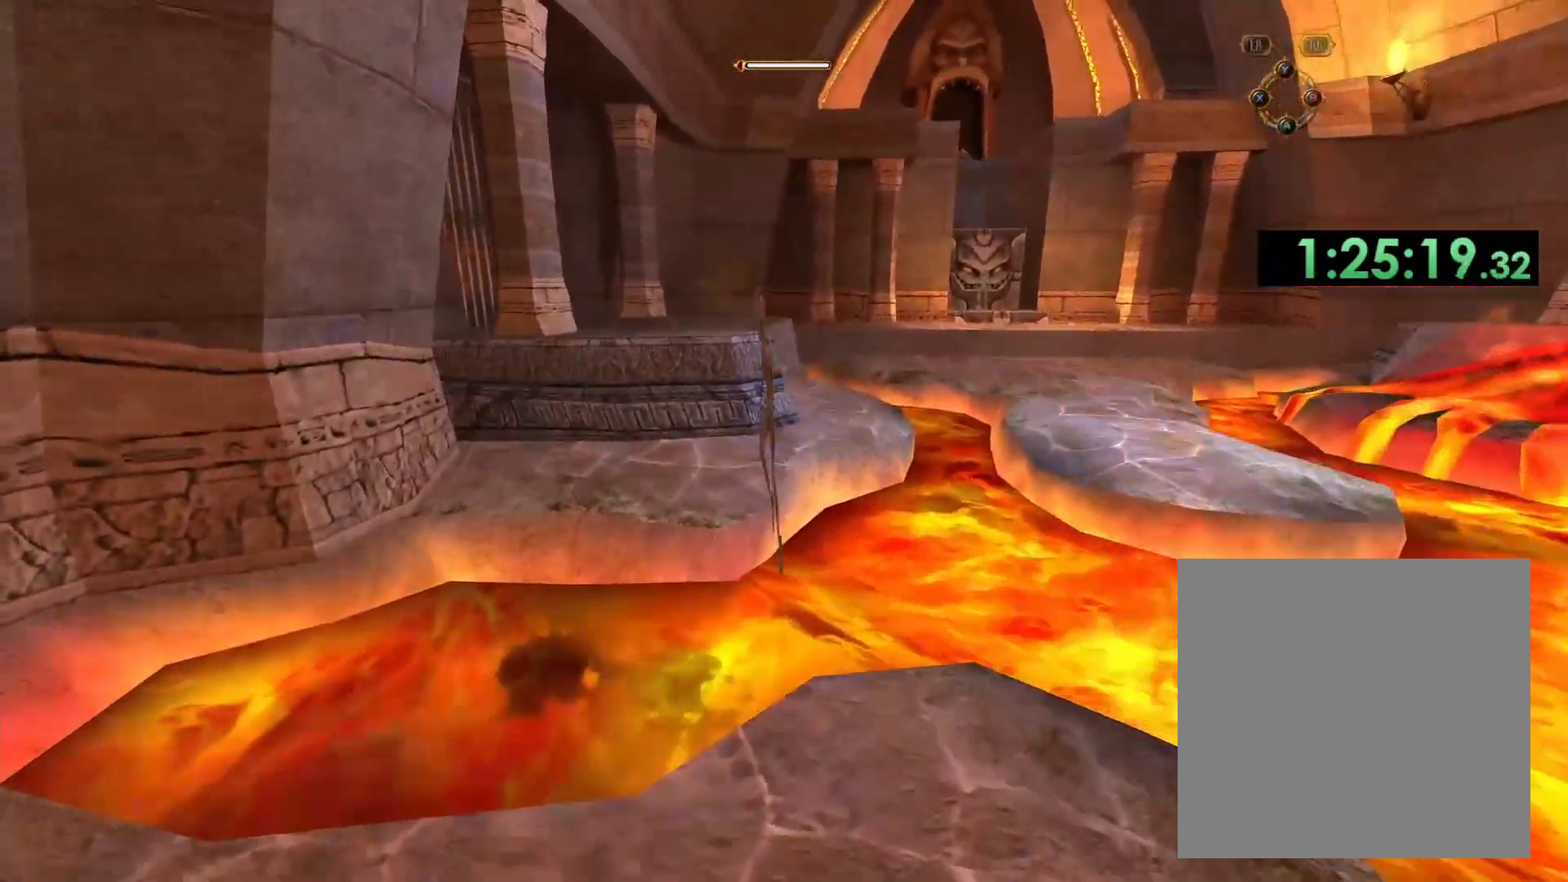
{"buttons": ["A"], "left_stick": "up", "right_stick": "center", "events": []}
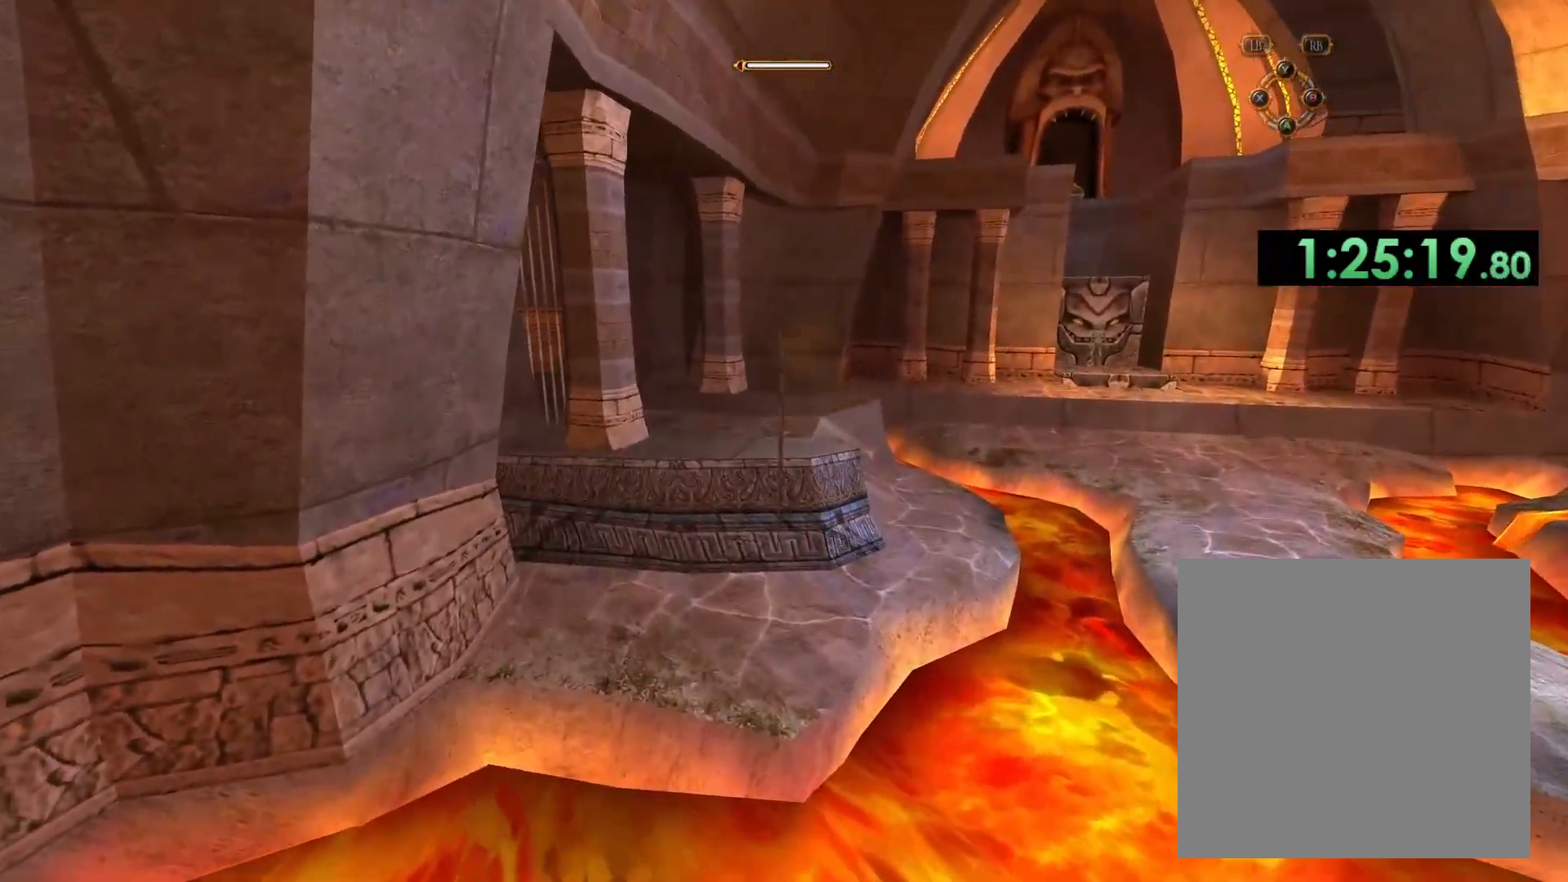
{"buttons": [], "left_stick": "up", "right_stick": "center", "events": [[100, "A", "up"], [100, "right_stick", "down"], [233, "right_stick", "center"]]}
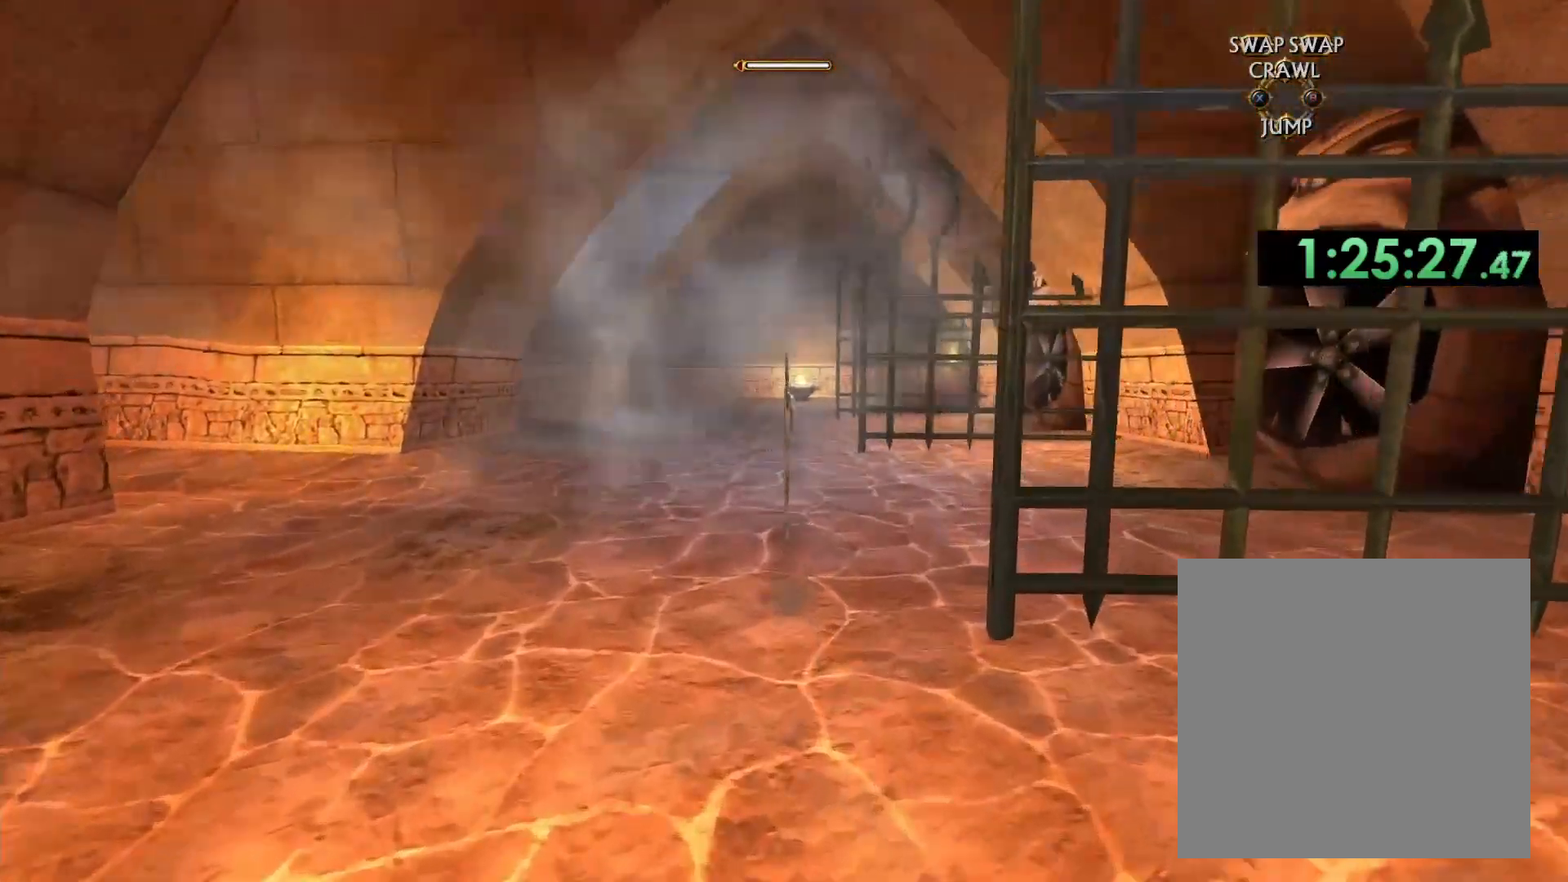
{"buttons": [], "left_stick": "up", "right_stick": "center", "events": []}
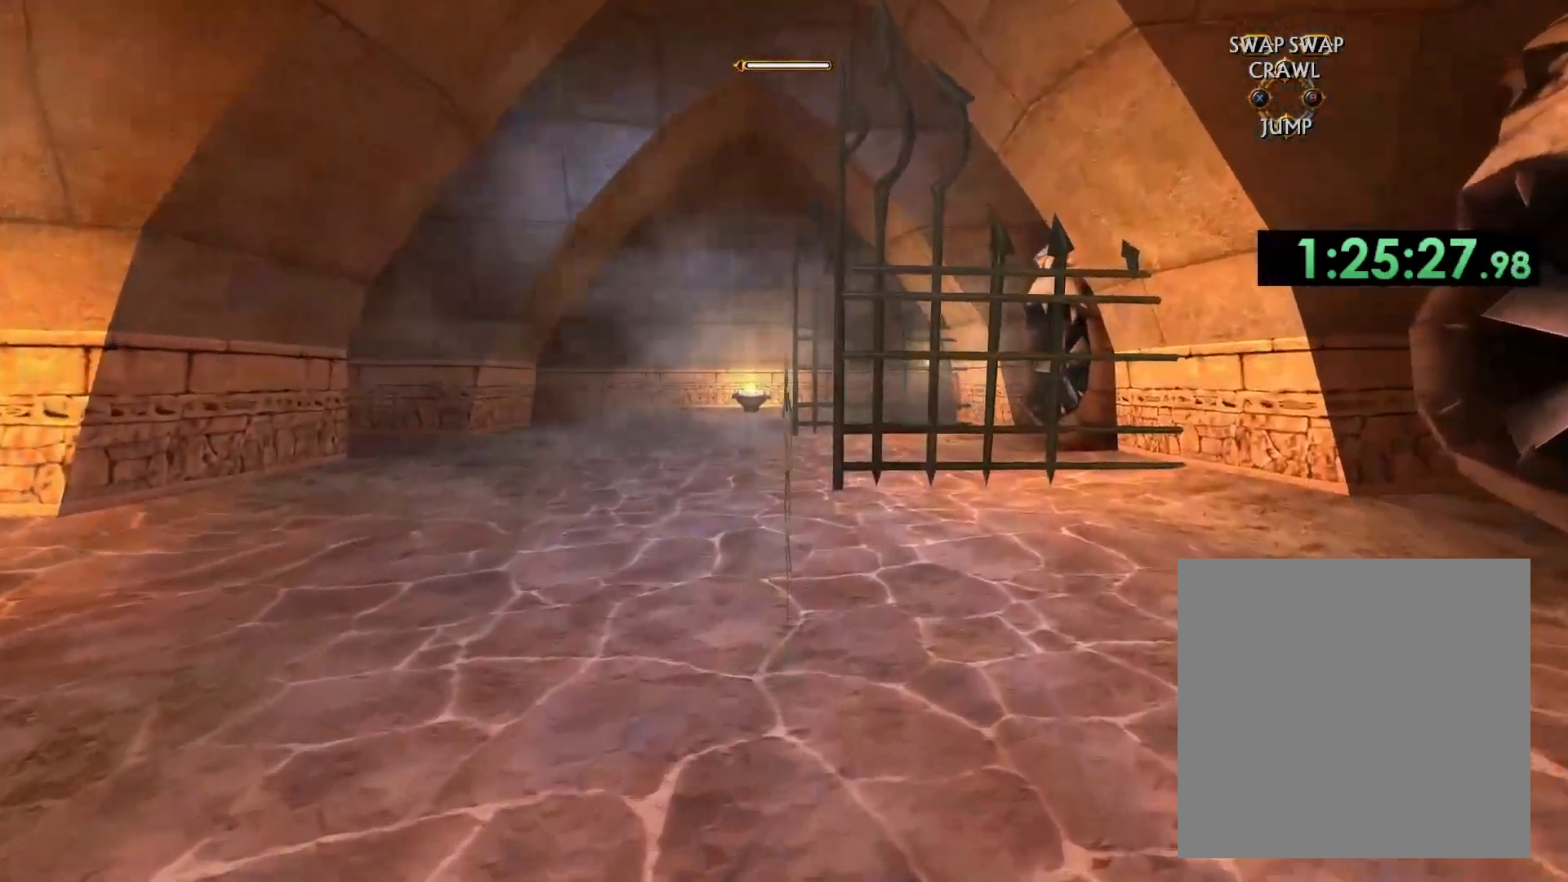
{"buttons": [], "left_stick": "up", "right_stick": "center", "events": []}
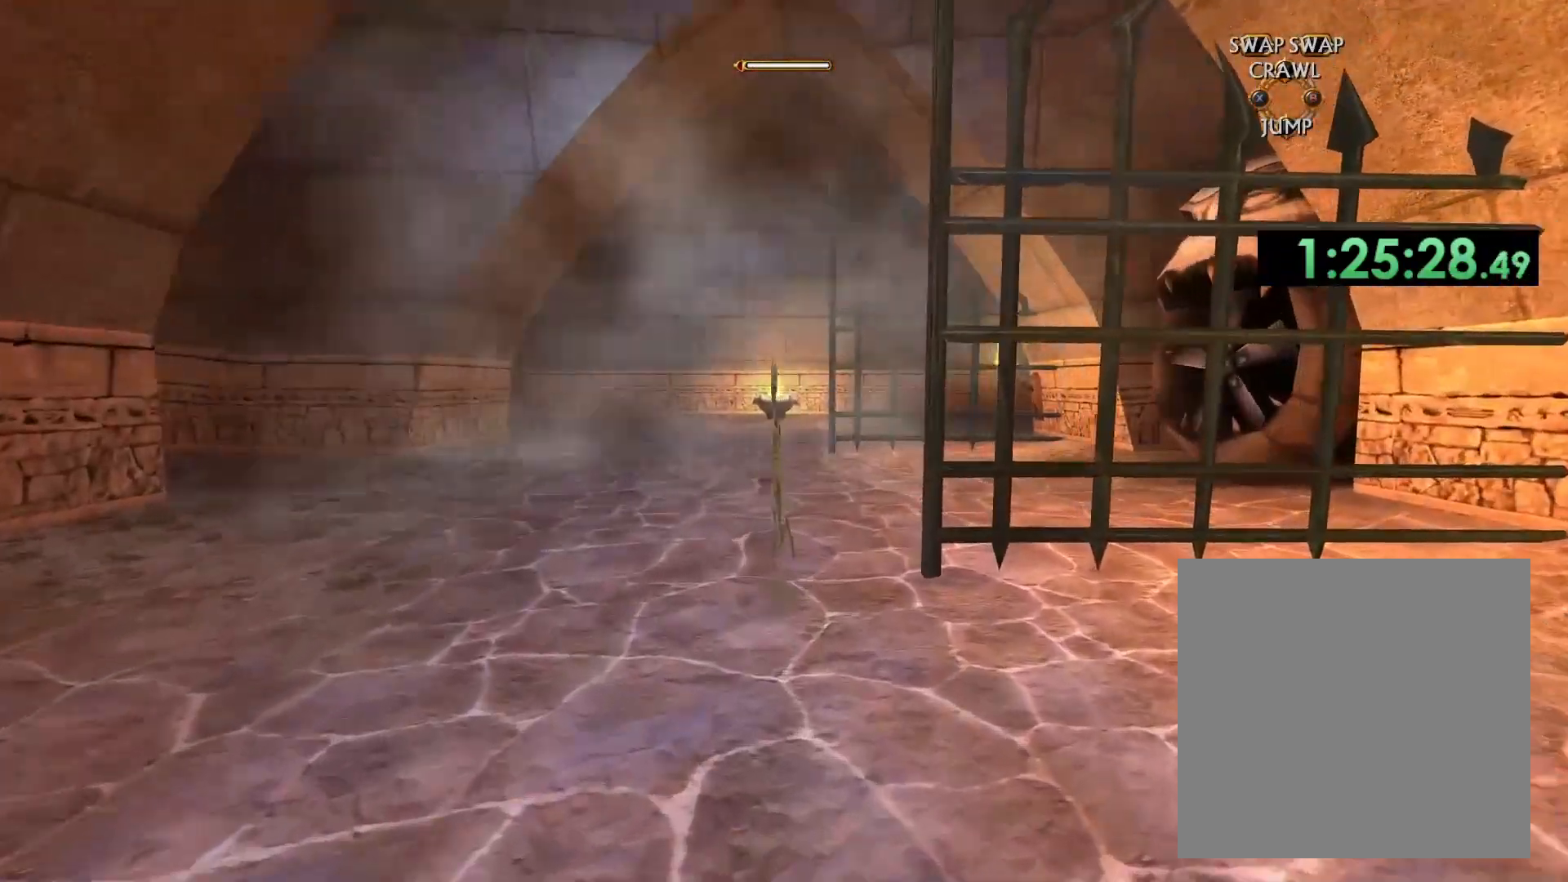
{"buttons": [], "left_stick": "up", "right_stick": "center", "events": []}
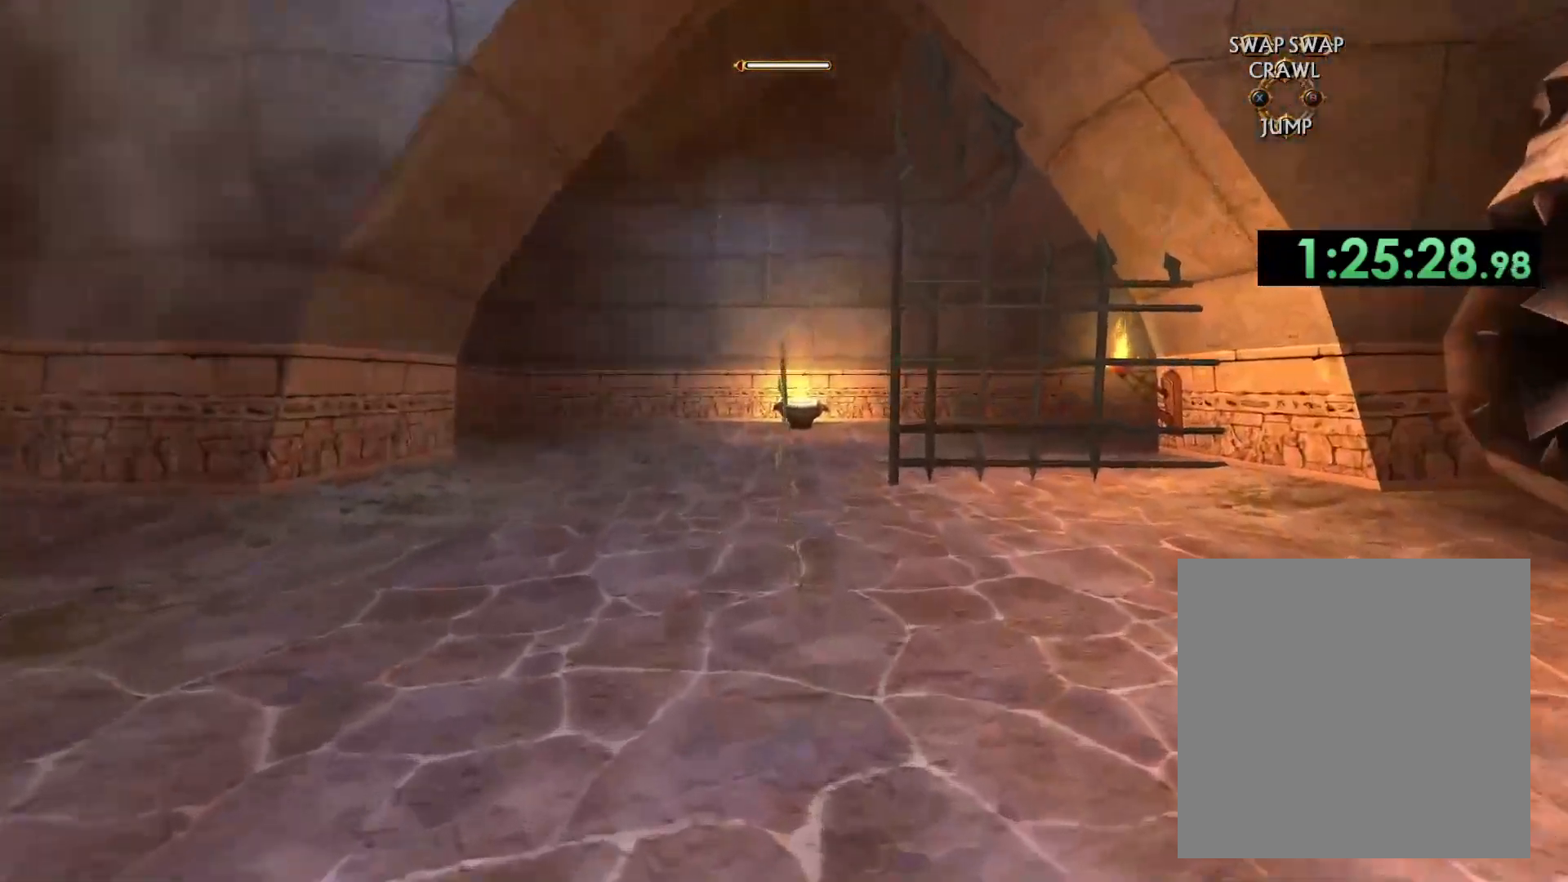
{"buttons": [], "left_stick": "up", "right_stick": "left", "events": [[383, "right_stick", "left"]]}
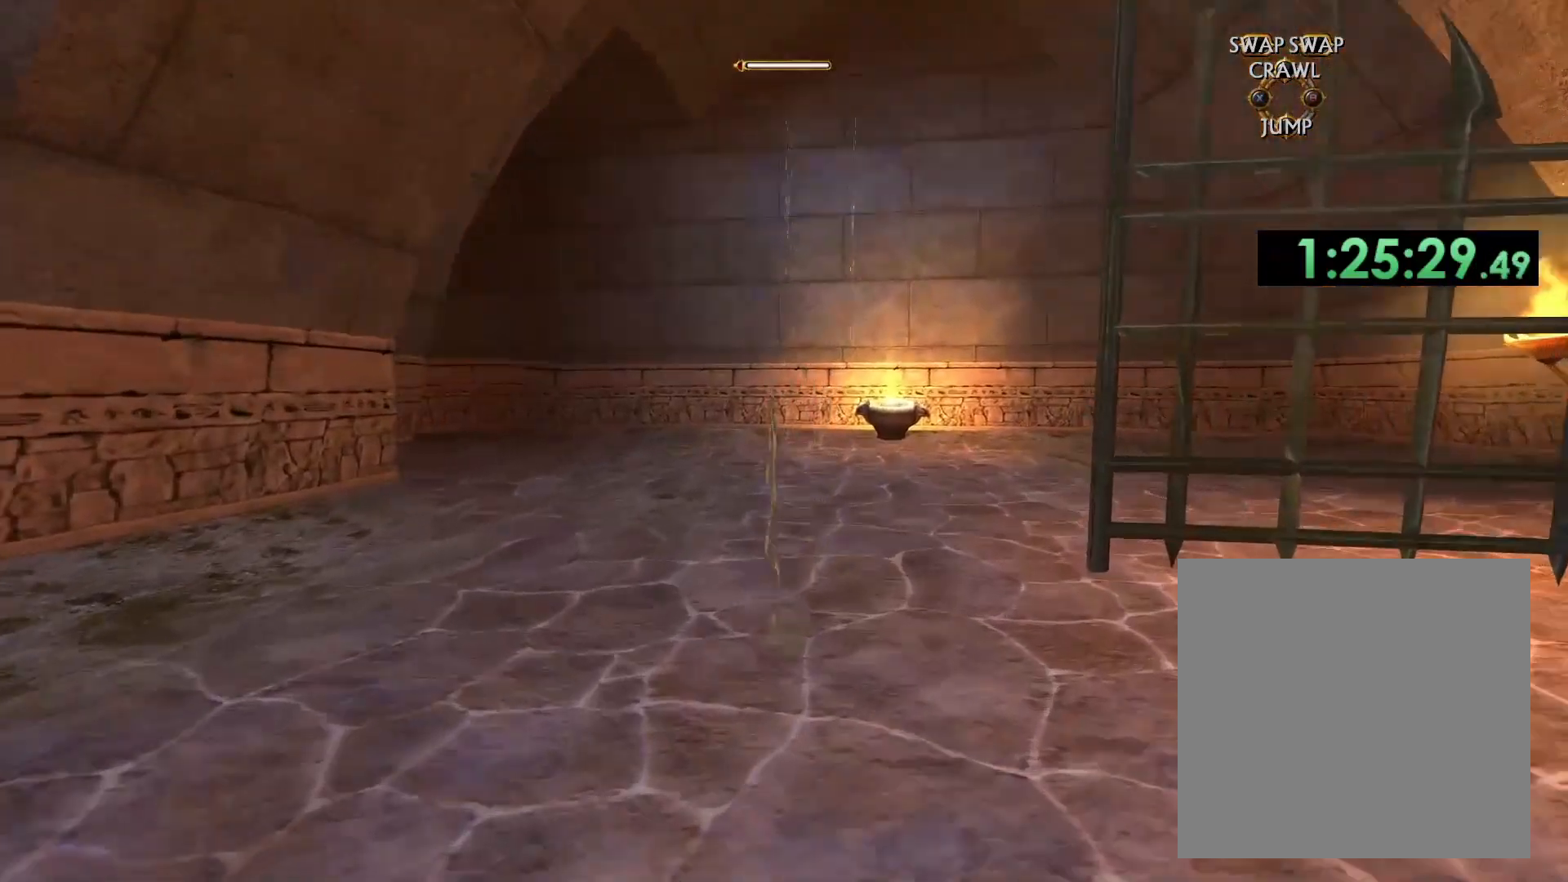
{"buttons": [], "left_stick": "up", "right_stick": "center", "events": [[317, "right_stick", "center"]]}
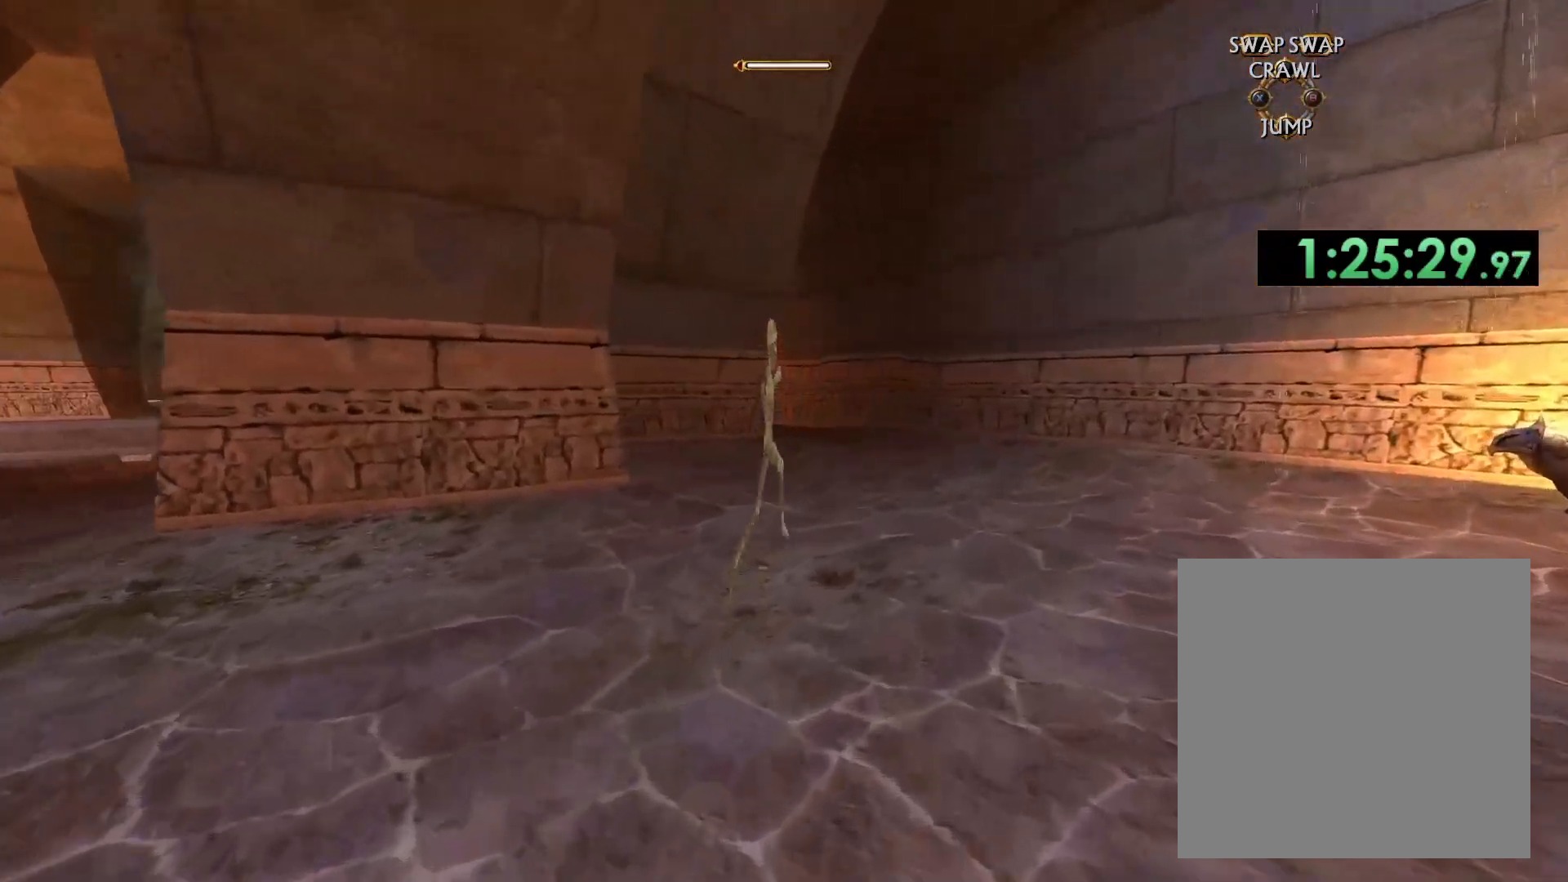
{"buttons": [], "left_stick": "up", "right_stick": "down-left", "events": [[200, "right_stick", "down-left"], [283, "right_stick", "center"], [467, "right_stick", "down-left"]]}
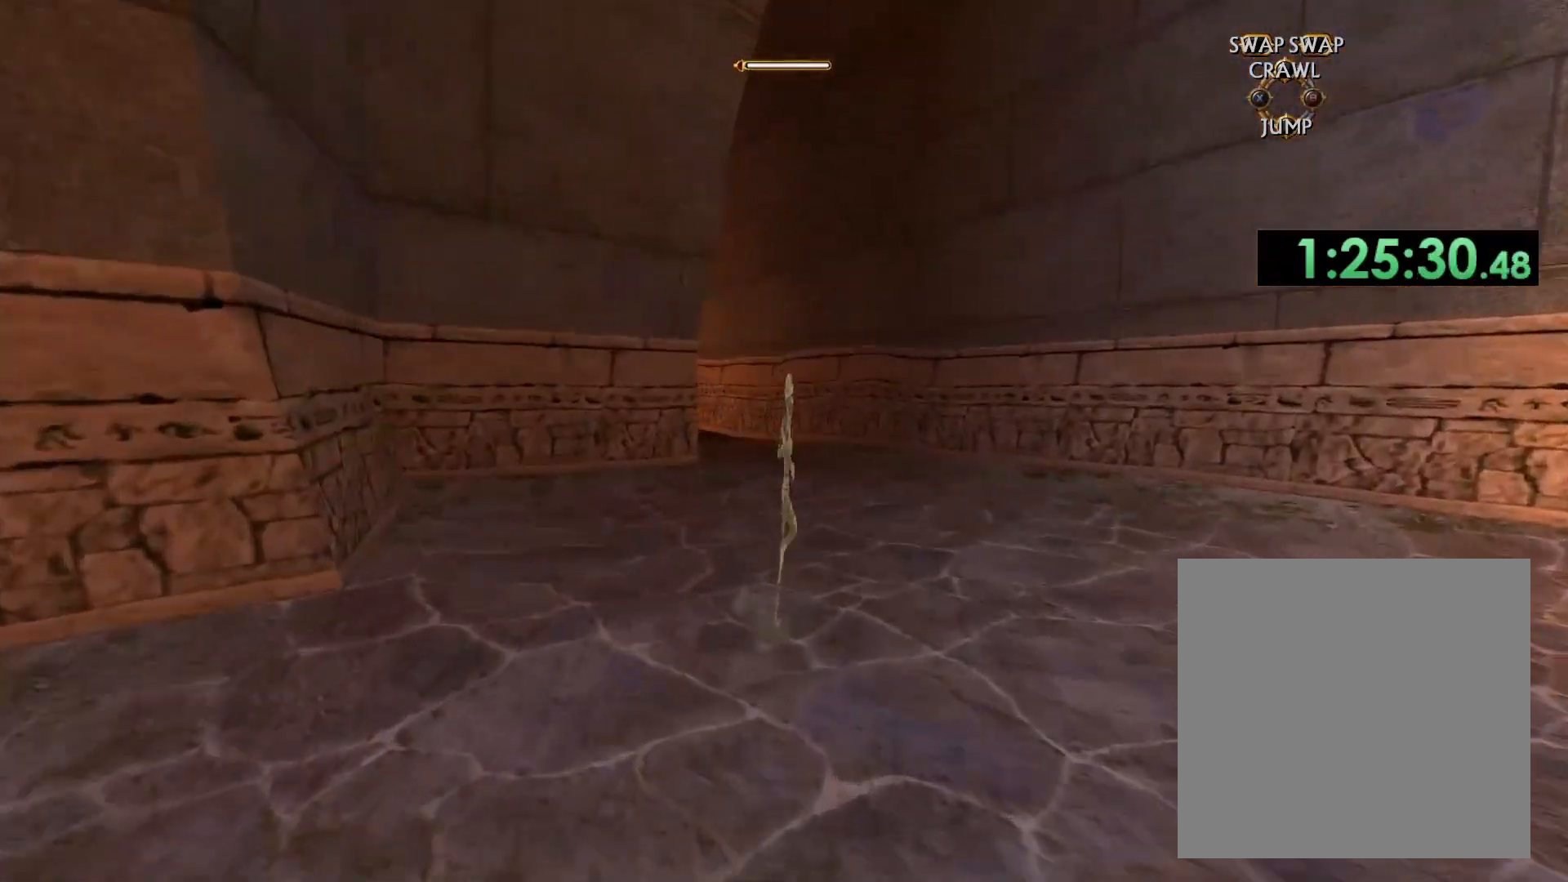
{"buttons": [], "left_stick": "up", "right_stick": "down-left", "events": []}
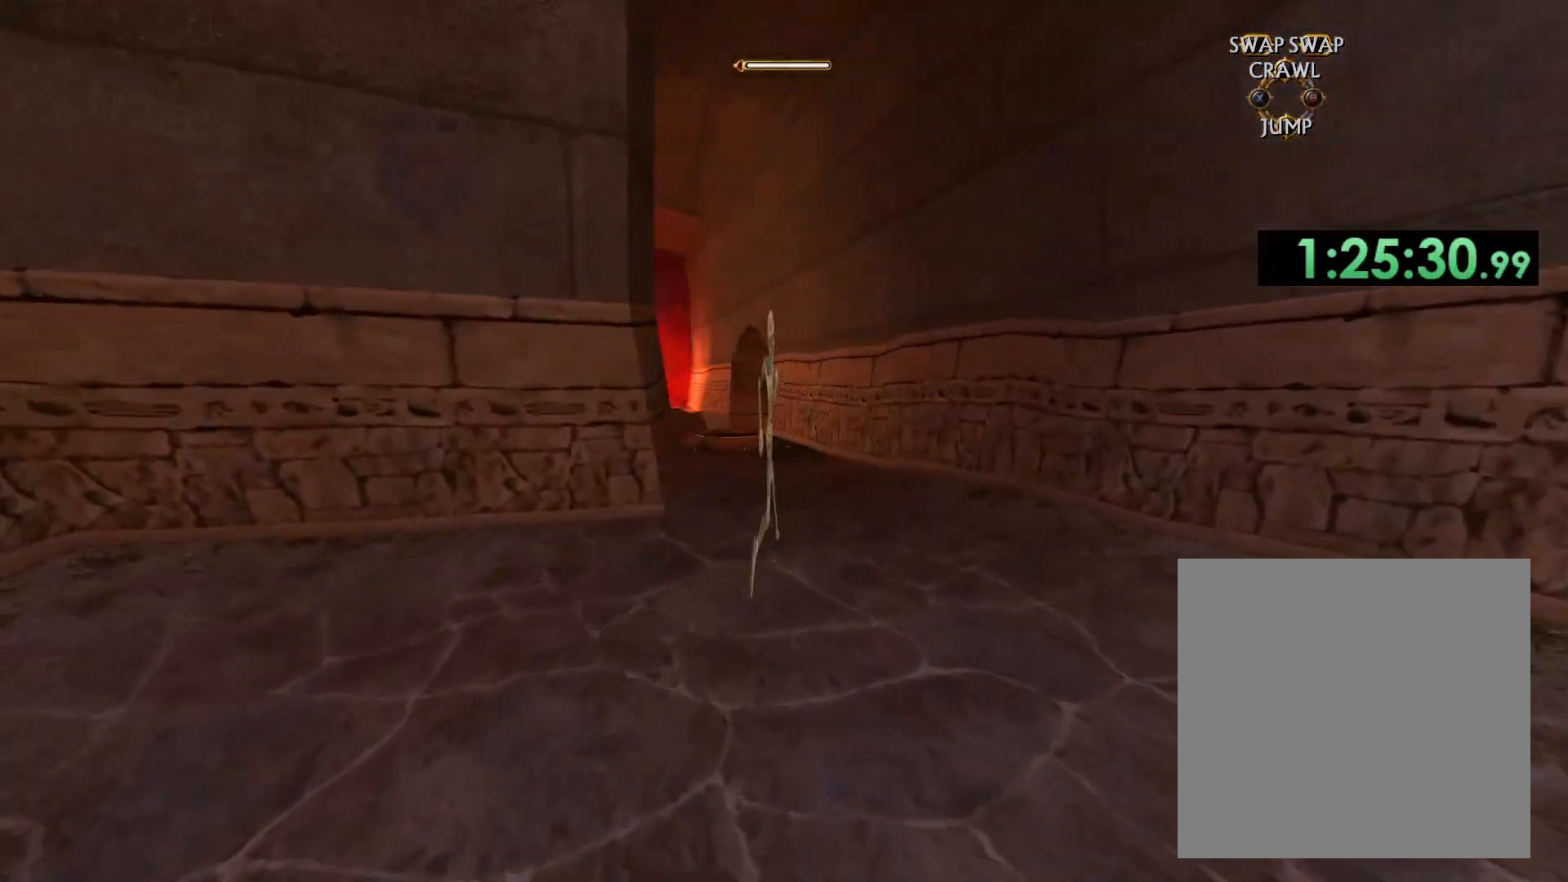
{"buttons": [], "left_stick": "up", "right_stick": "center", "events": [[217, "right_stick", "center"]]}
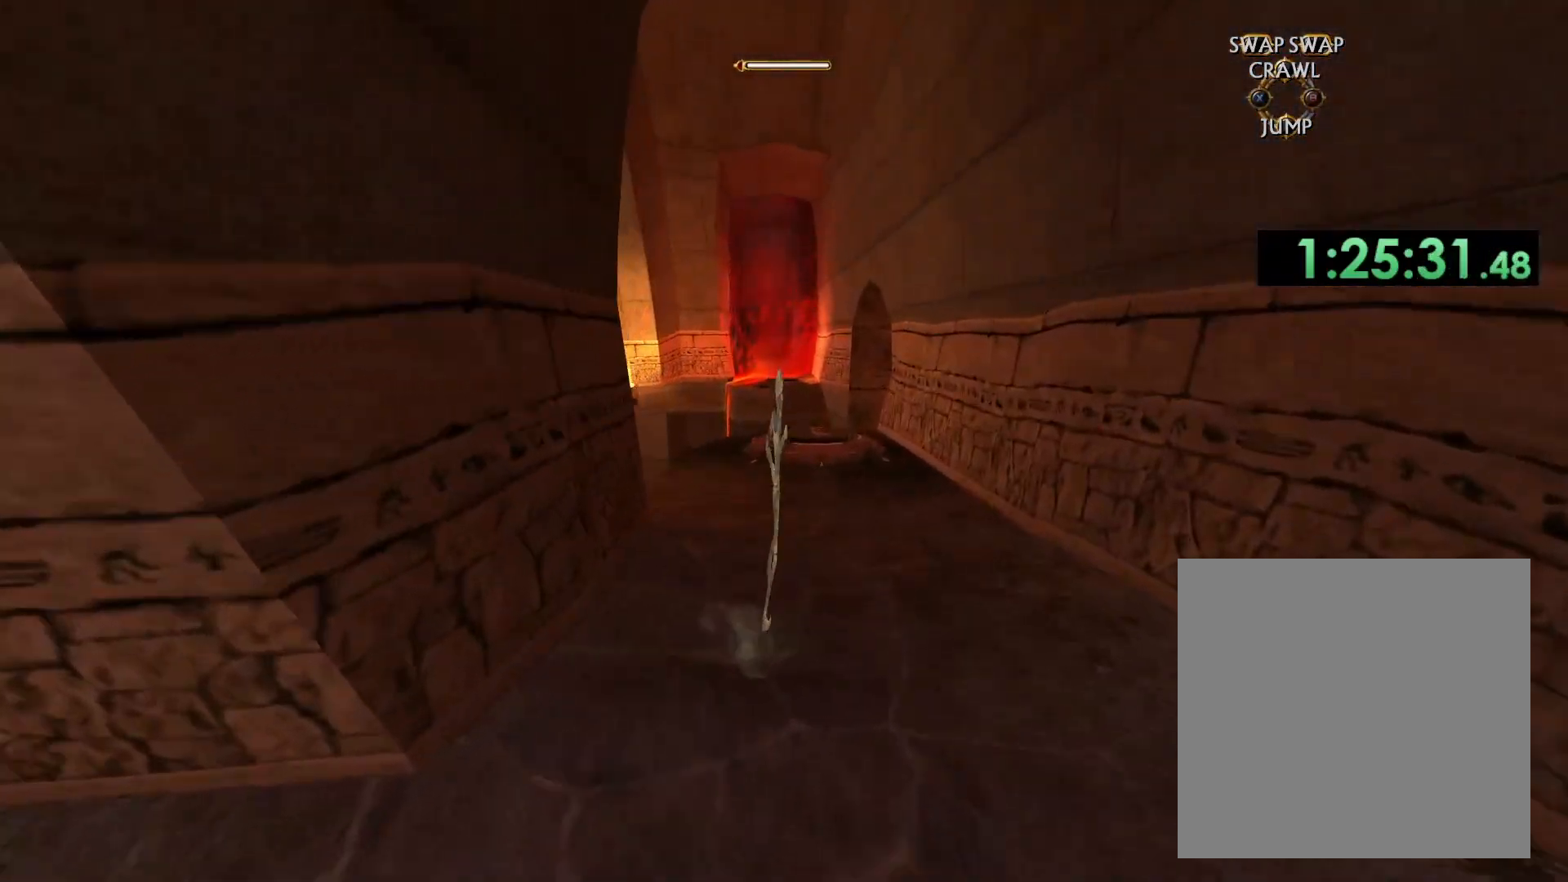
{"buttons": ["A"], "left_stick": "up", "right_stick": "center", "events": [[283, "A", "down"]]}
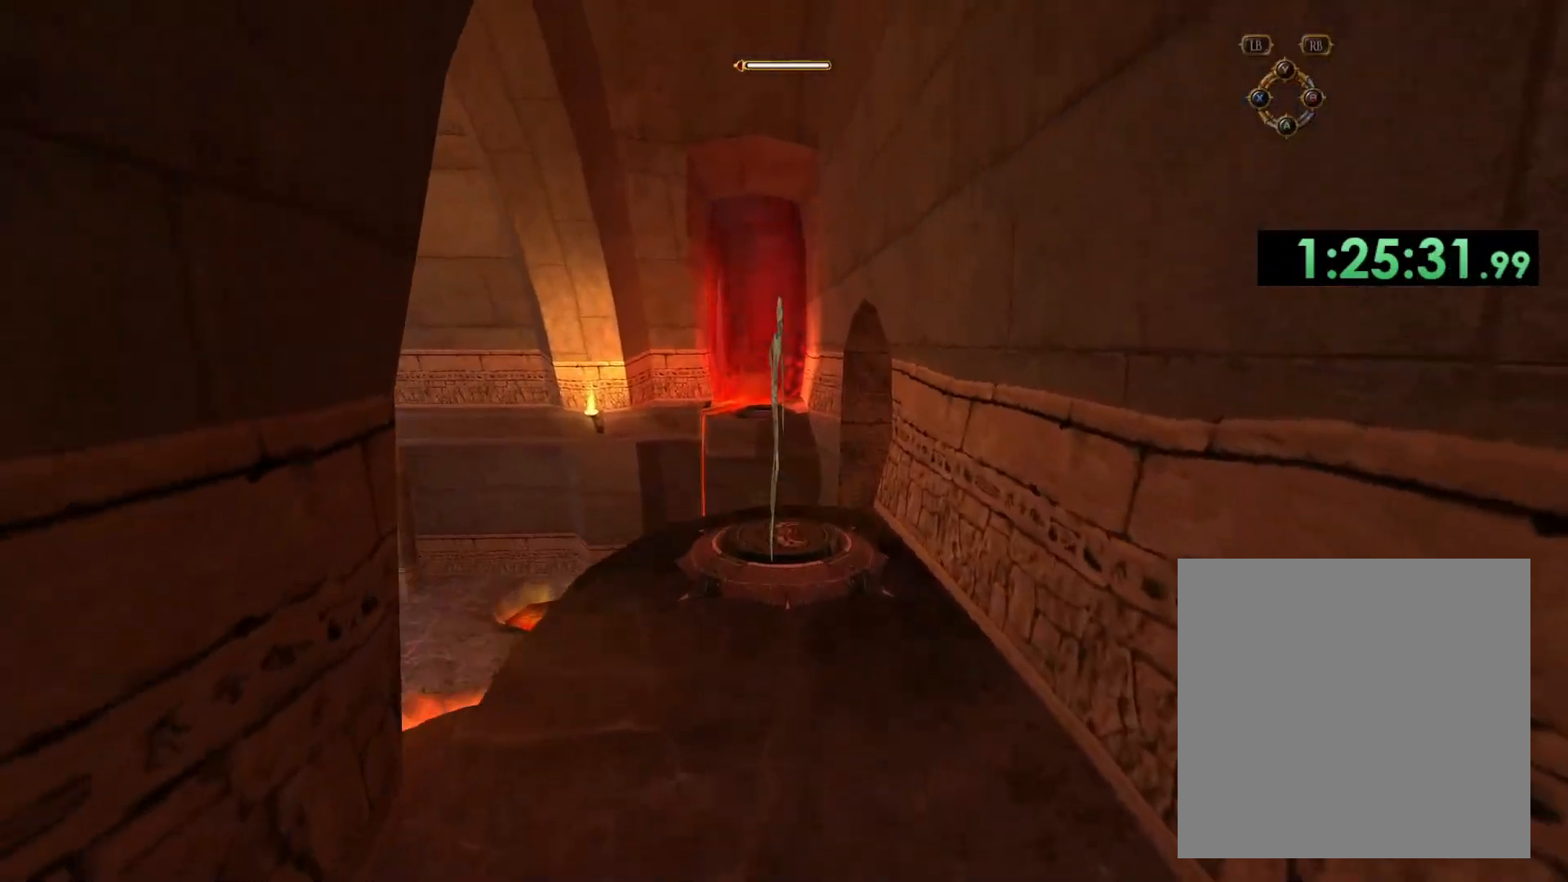
{"buttons": [], "left_stick": "up", "right_stick": "center", "events": [[33, "A", "up"], [283, "left_stick", "center"], [433, "left_stick", "up"]]}
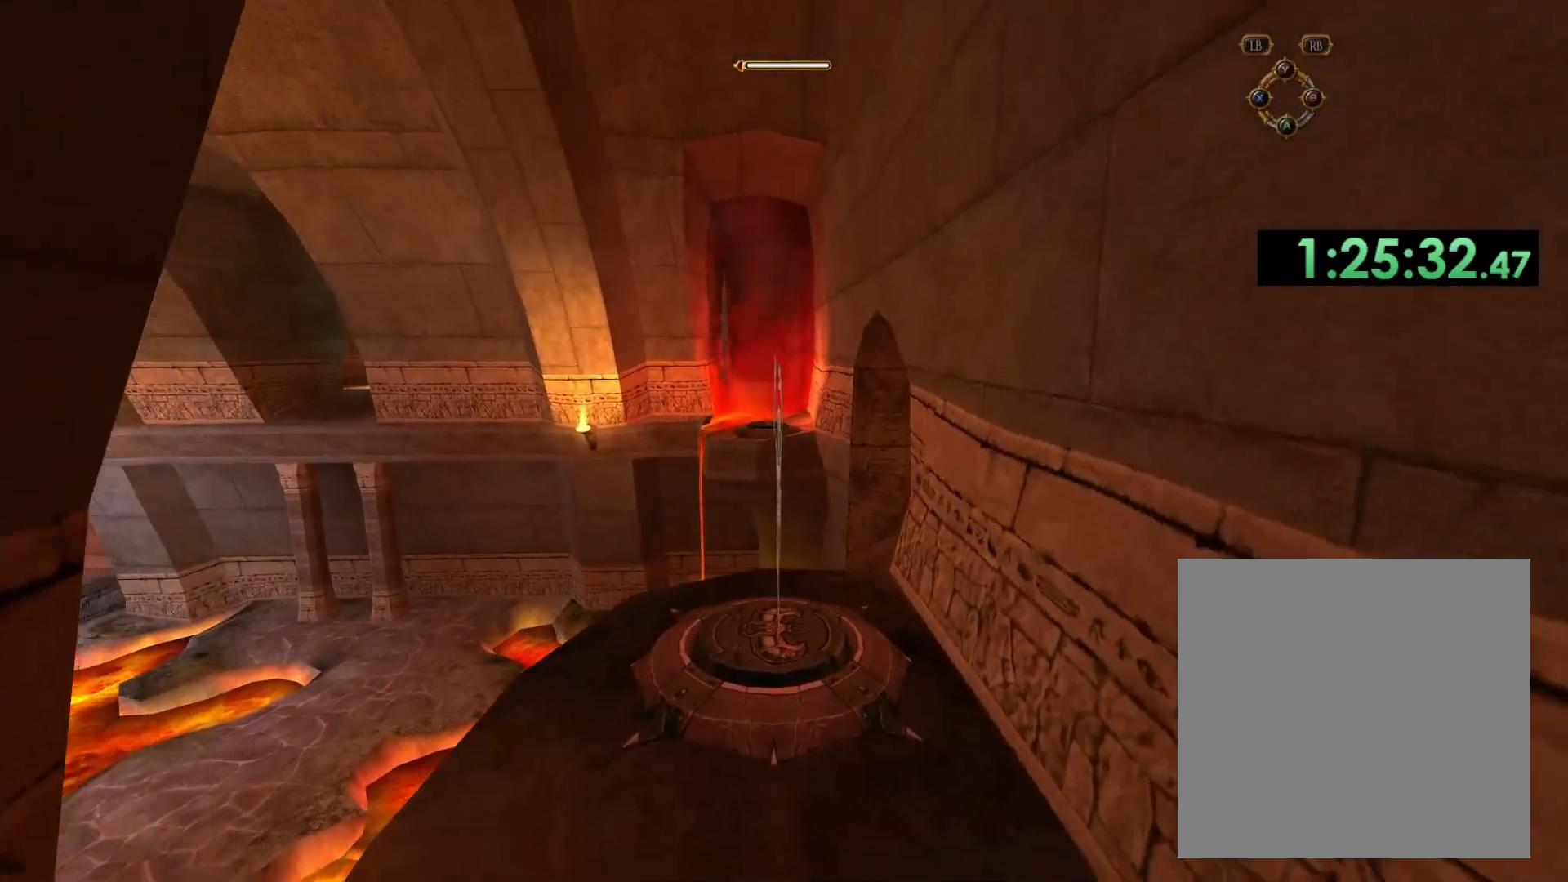
{"buttons": [], "left_stick": "center", "right_stick": "center", "events": [[33, "left_stick", "center"]]}
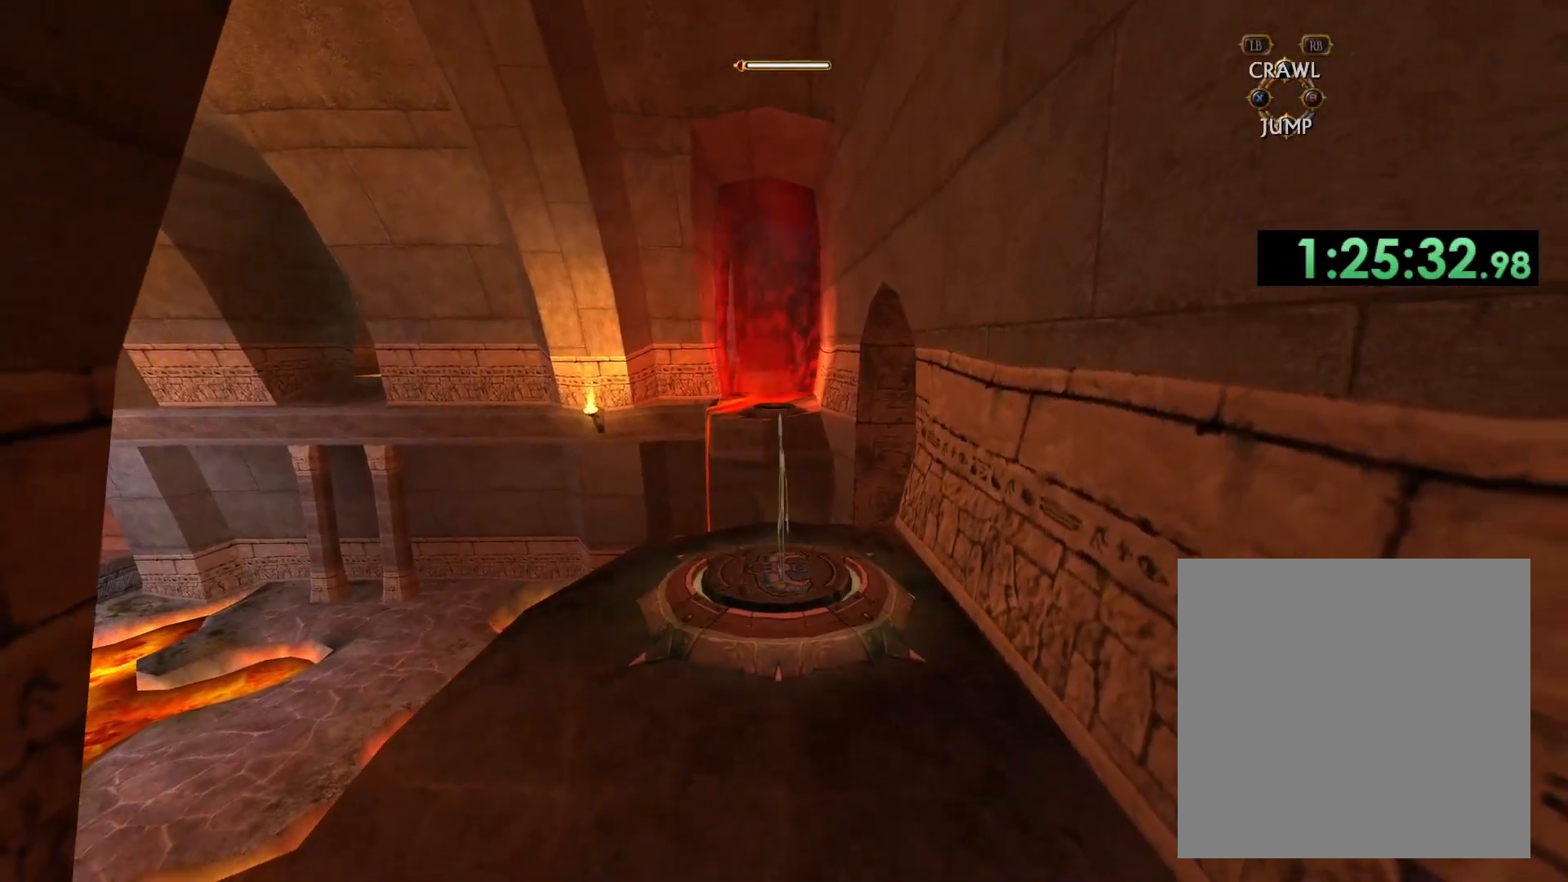
{"buttons": [], "left_stick": "center", "right_stick": "center", "events": []}
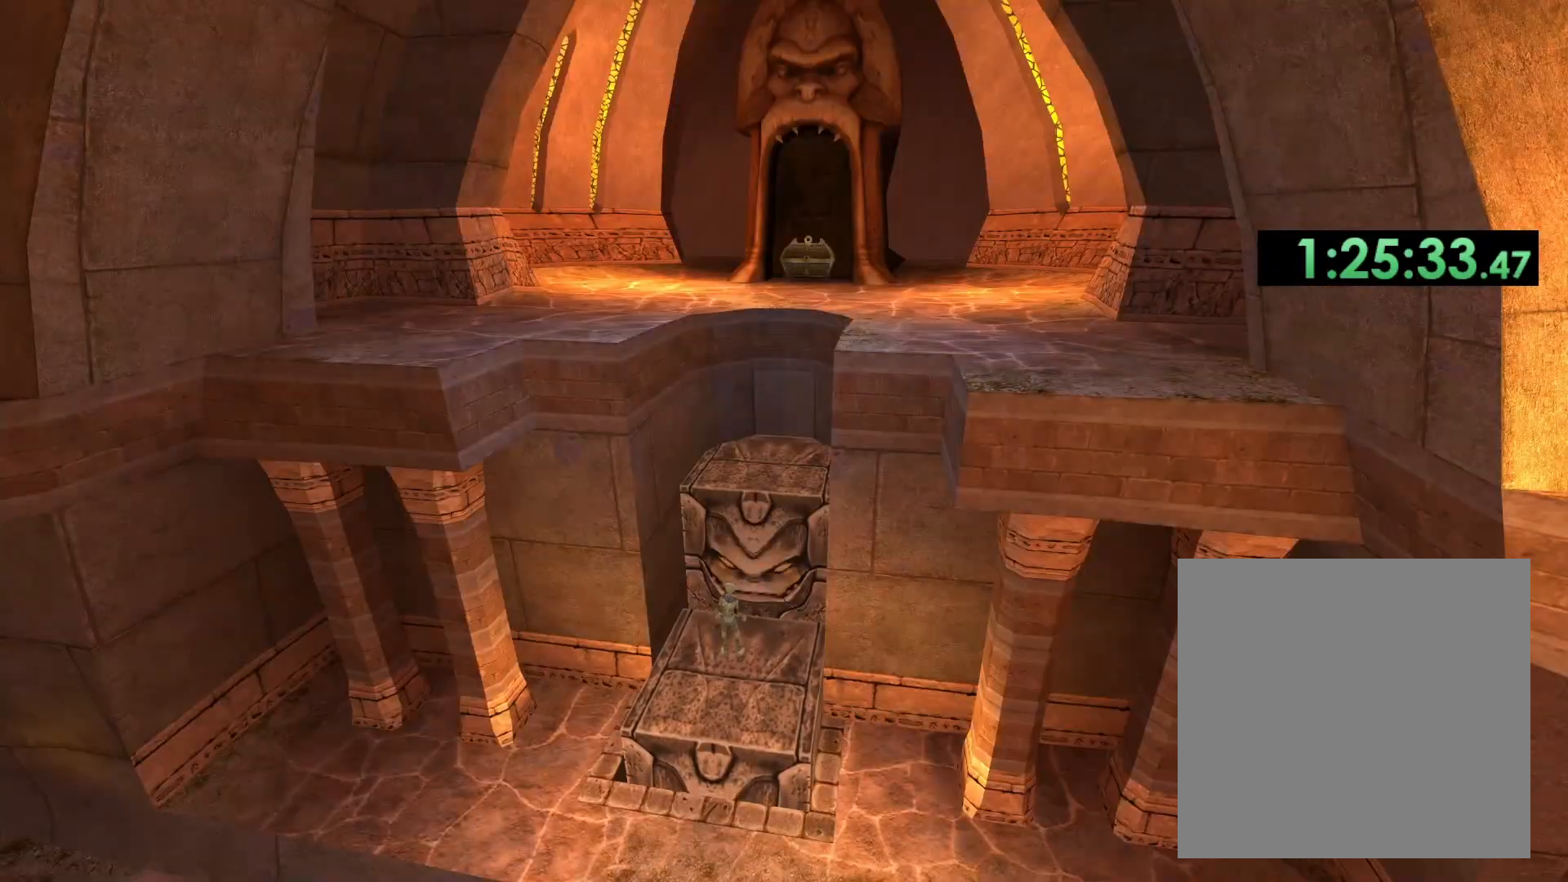
{"buttons": [], "left_stick": "center", "right_stick": "center", "events": []}
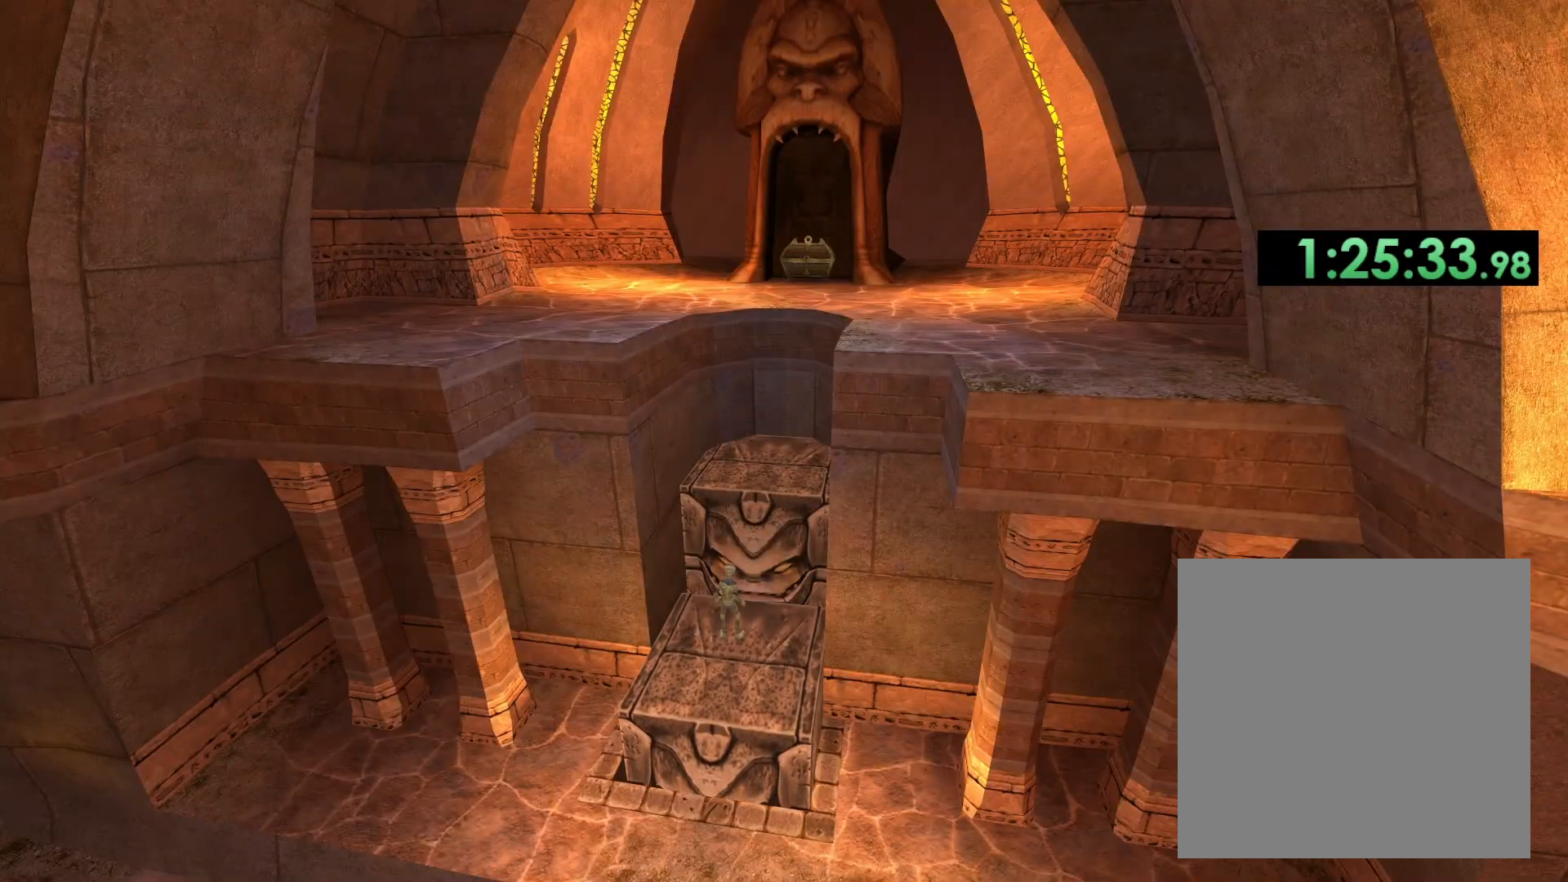
{"buttons": [], "left_stick": "center", "right_stick": "center", "events": []}
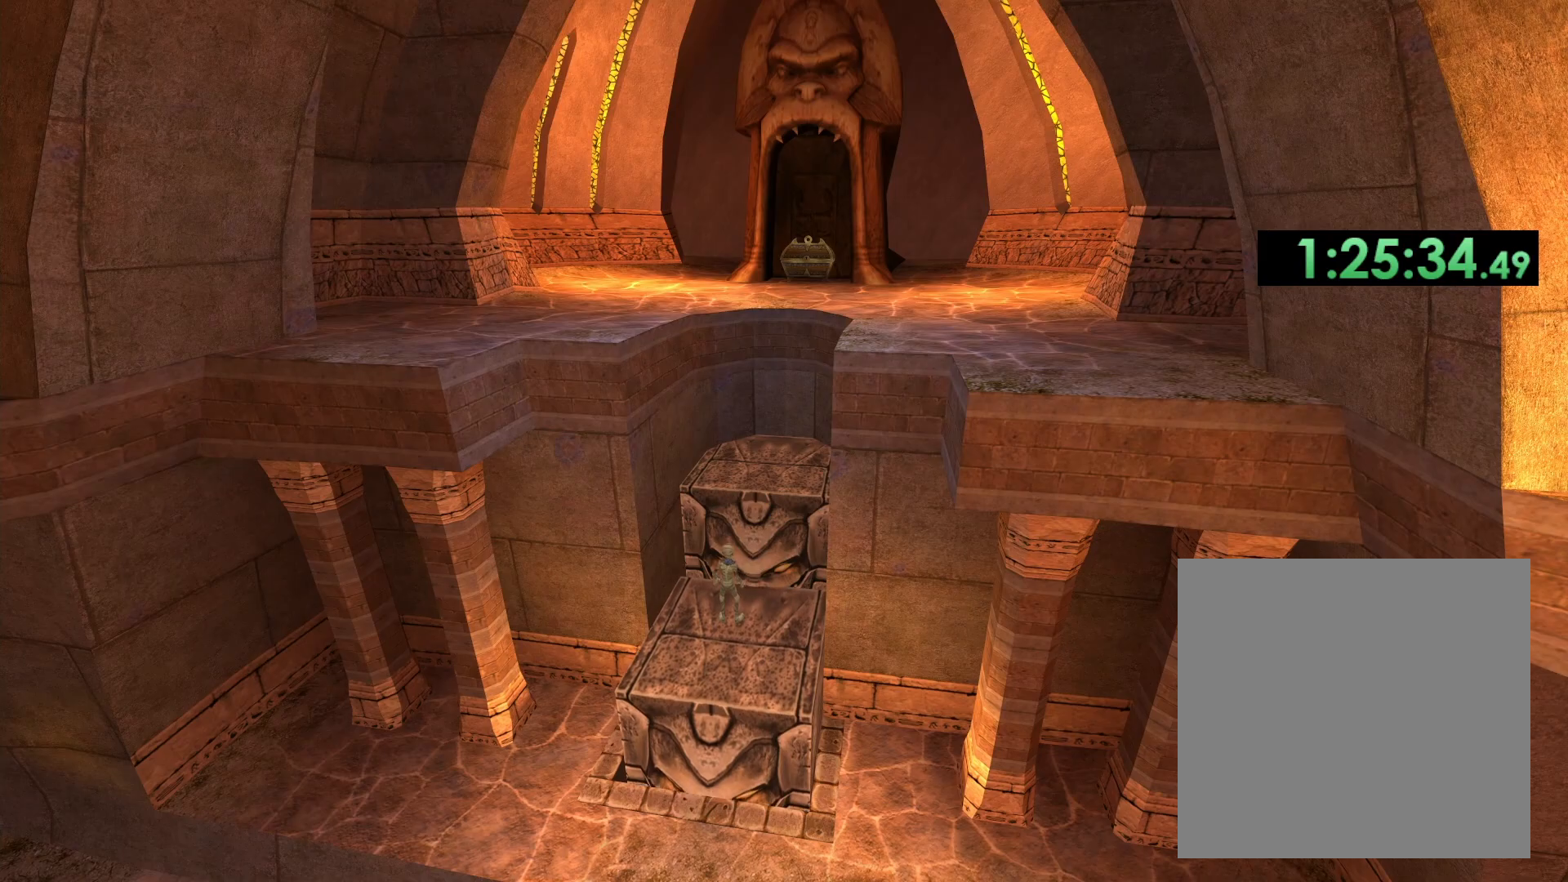
{"buttons": [], "left_stick": "center", "right_stick": "center", "events": []}